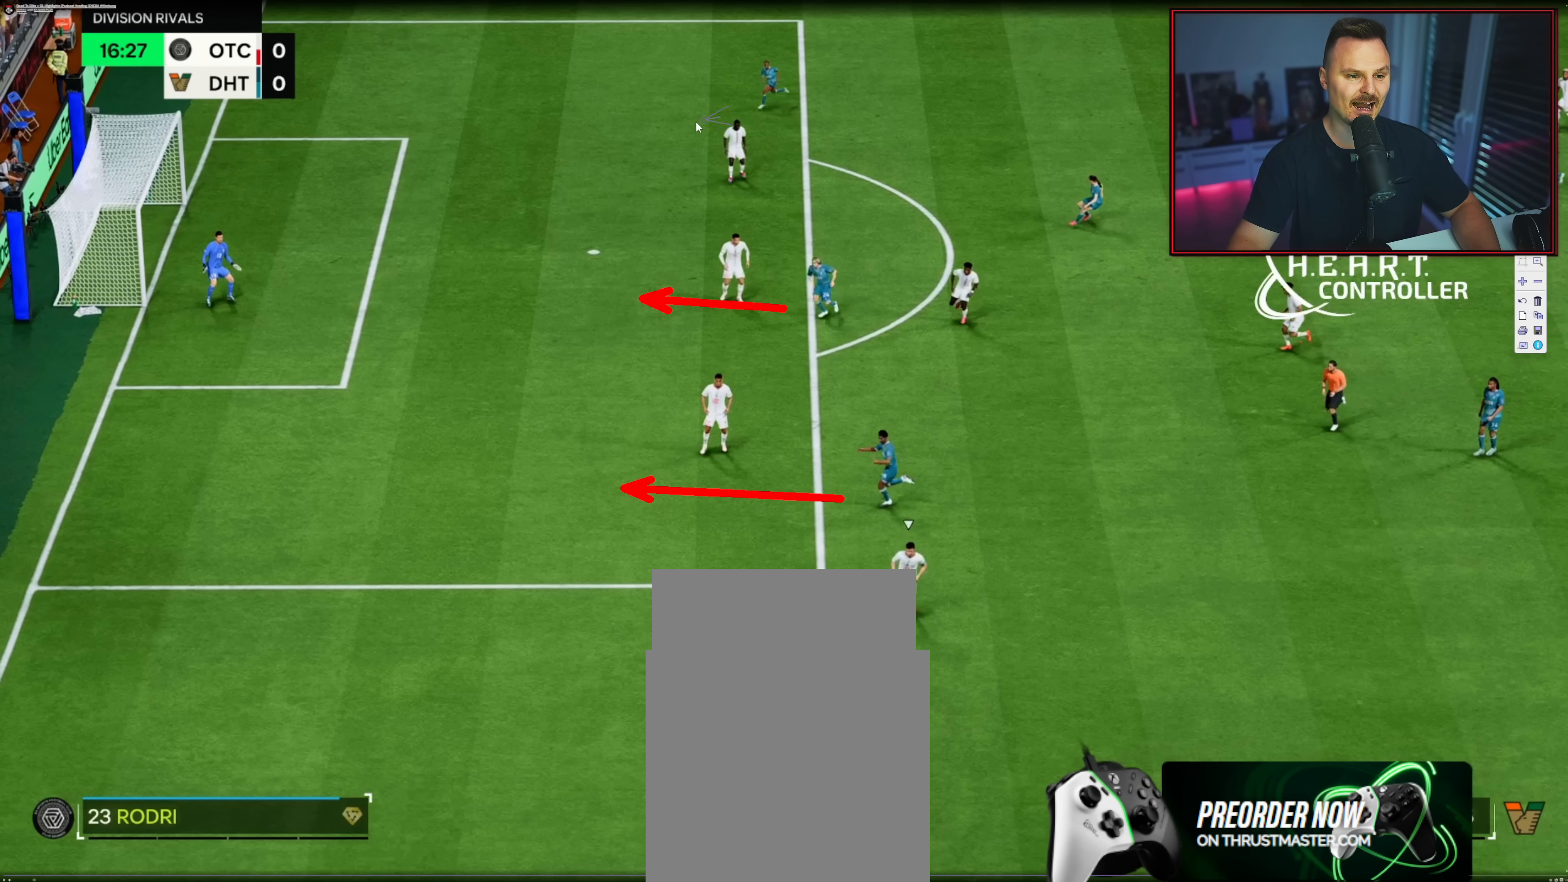
Gameplay with a controller (Xbox layout); each line is a JSON object with the inputs held at the frame after it. "events" lists button and stick changes between this image and that frame as [ms after this image, input, new state], when the widget could be followed in between.
{"buttons": ["X"], "left_stick": "up-left", "right_stick": "center", "events": []}
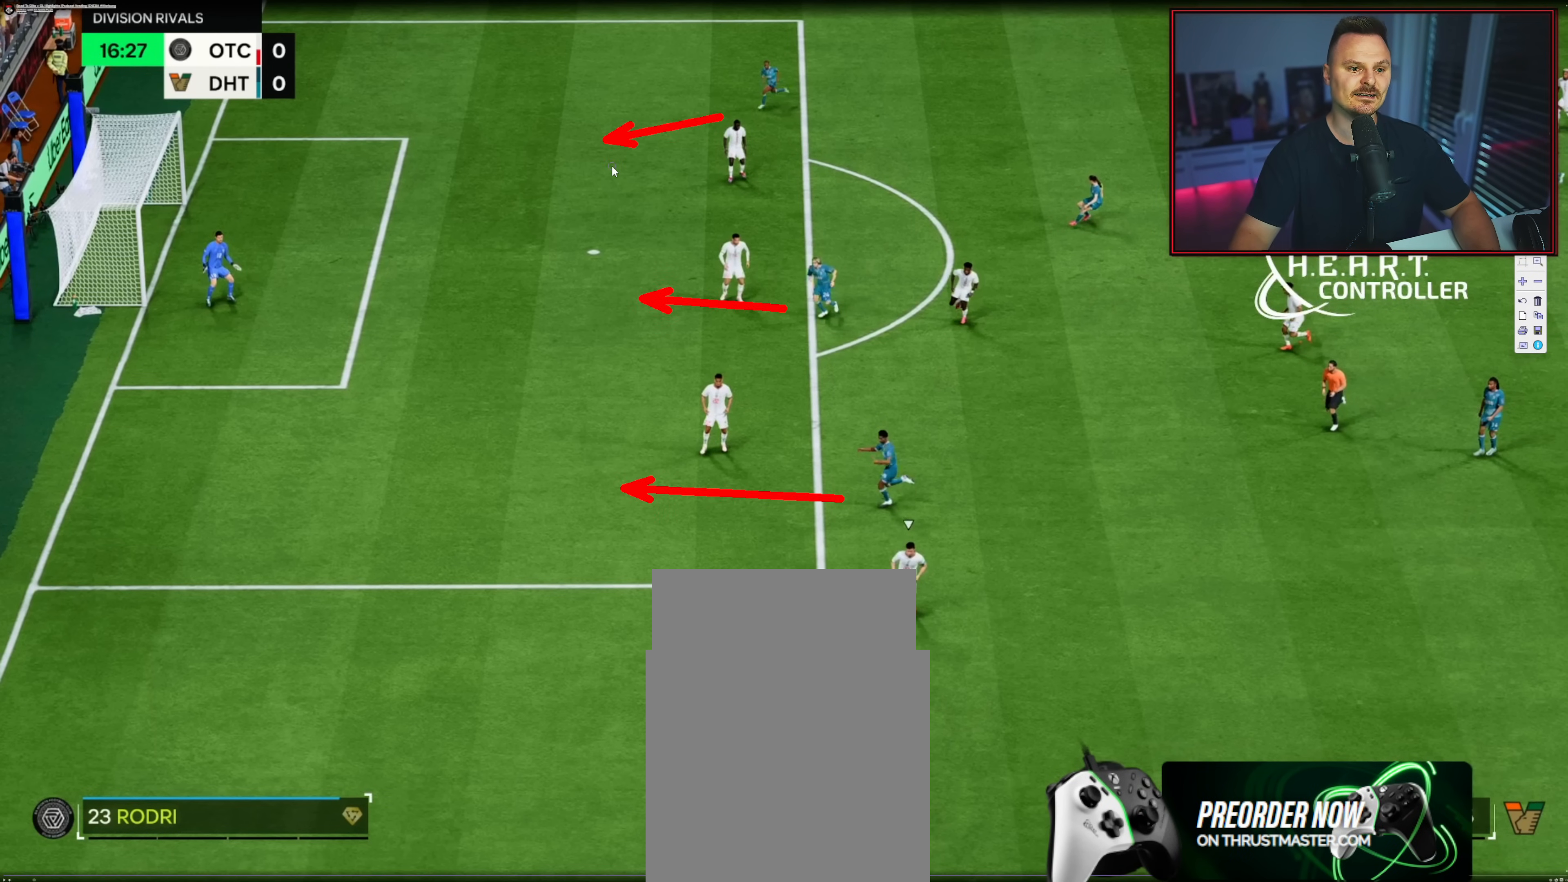
{"buttons": ["X"], "left_stick": "up-left", "right_stick": "center", "events": []}
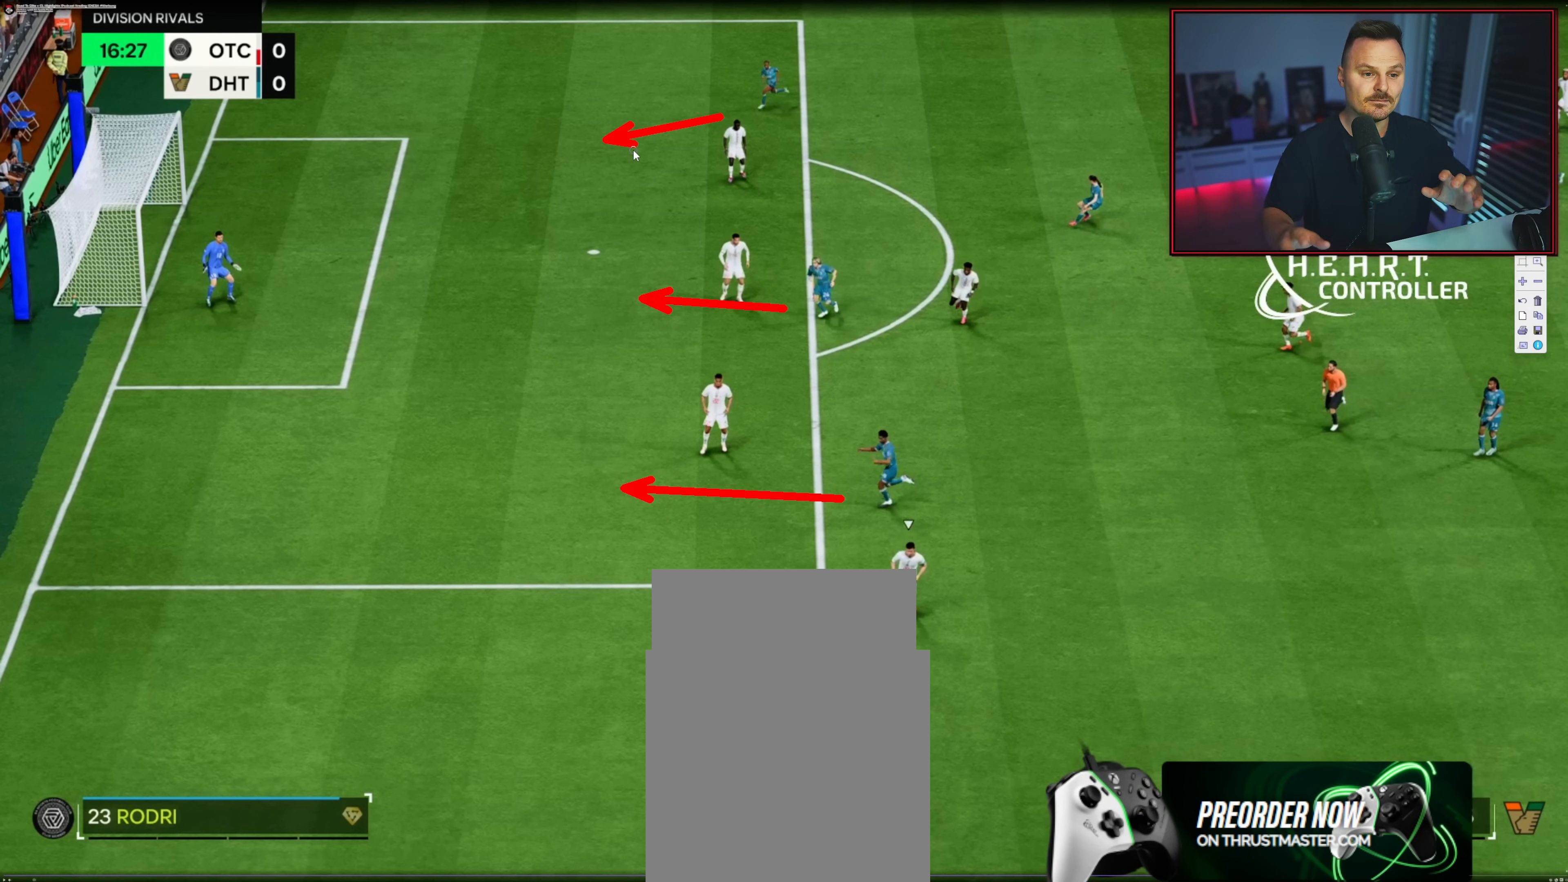
{"buttons": ["X"], "left_stick": "up-left", "right_stick": "center", "events": []}
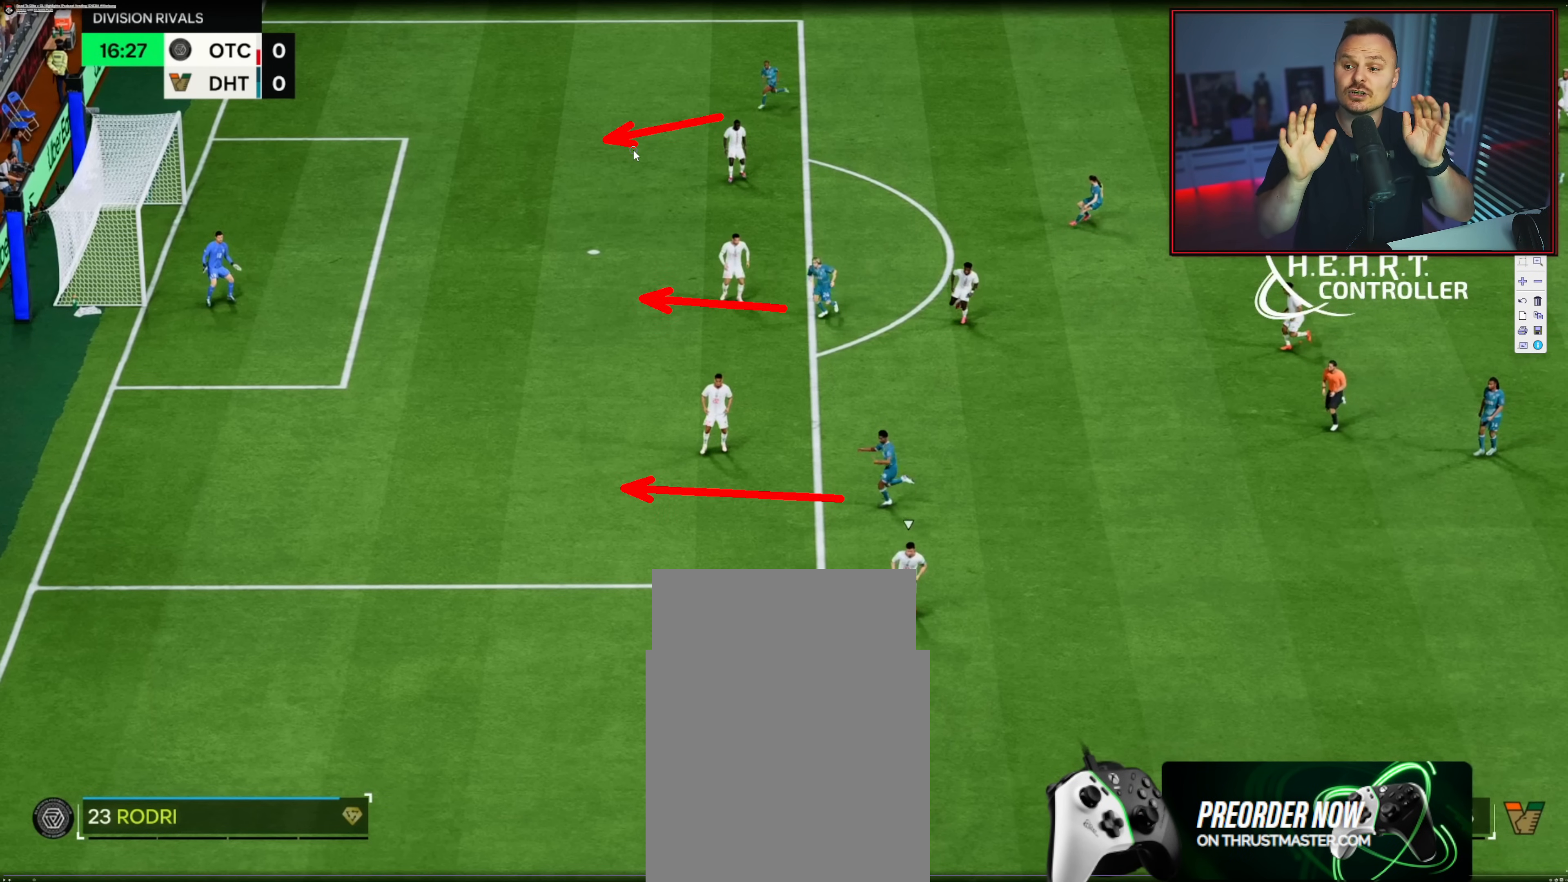
{"buttons": ["X"], "left_stick": "up-left", "right_stick": "center", "events": []}
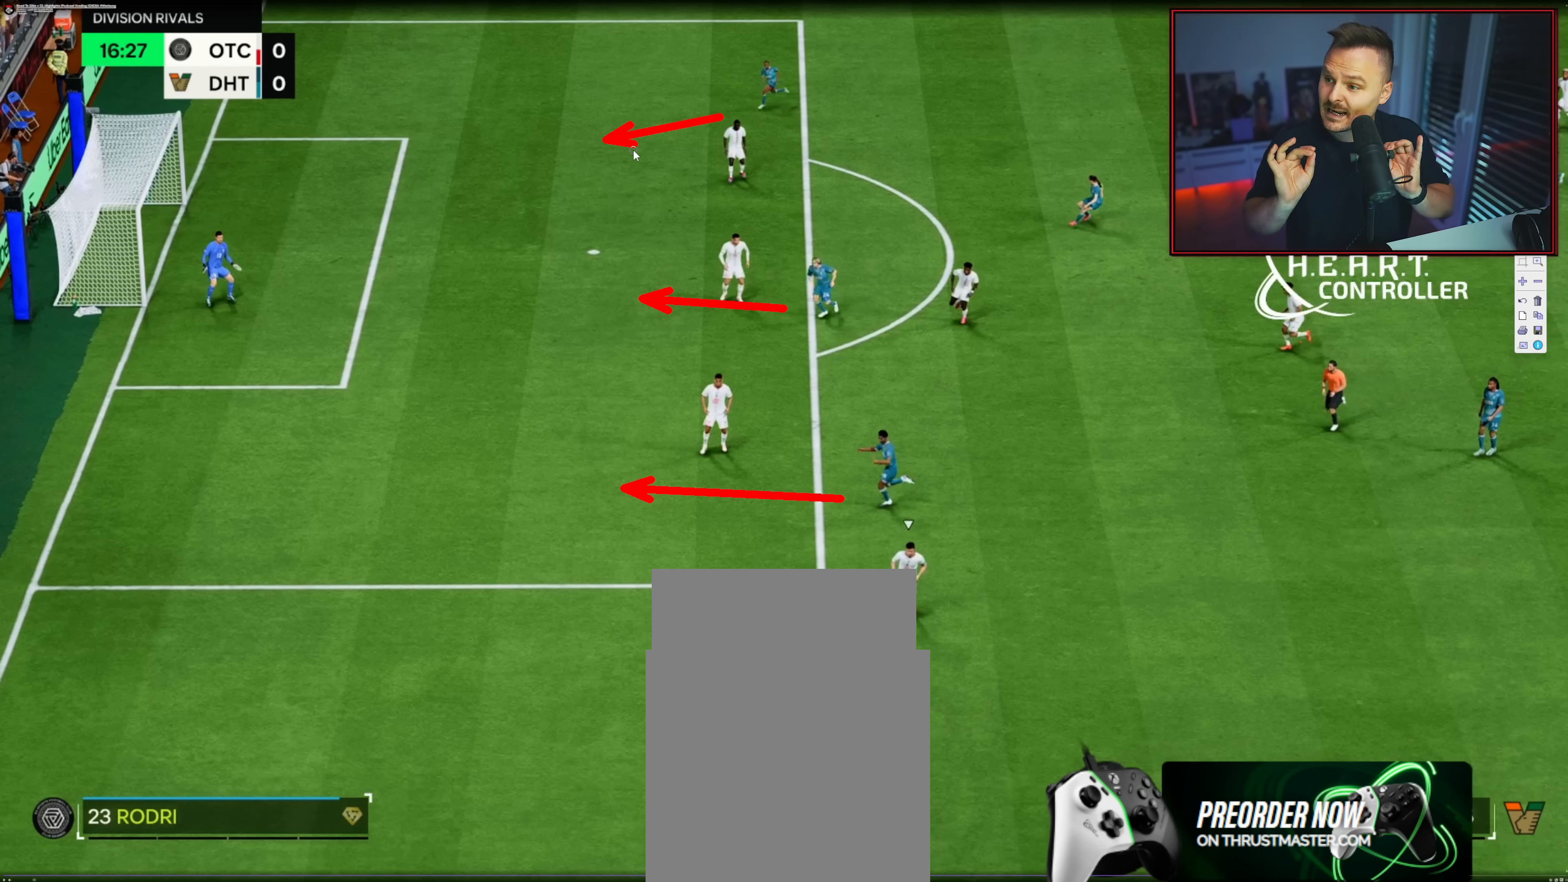
{"buttons": ["X"], "left_stick": "up-left", "right_stick": "center", "events": []}
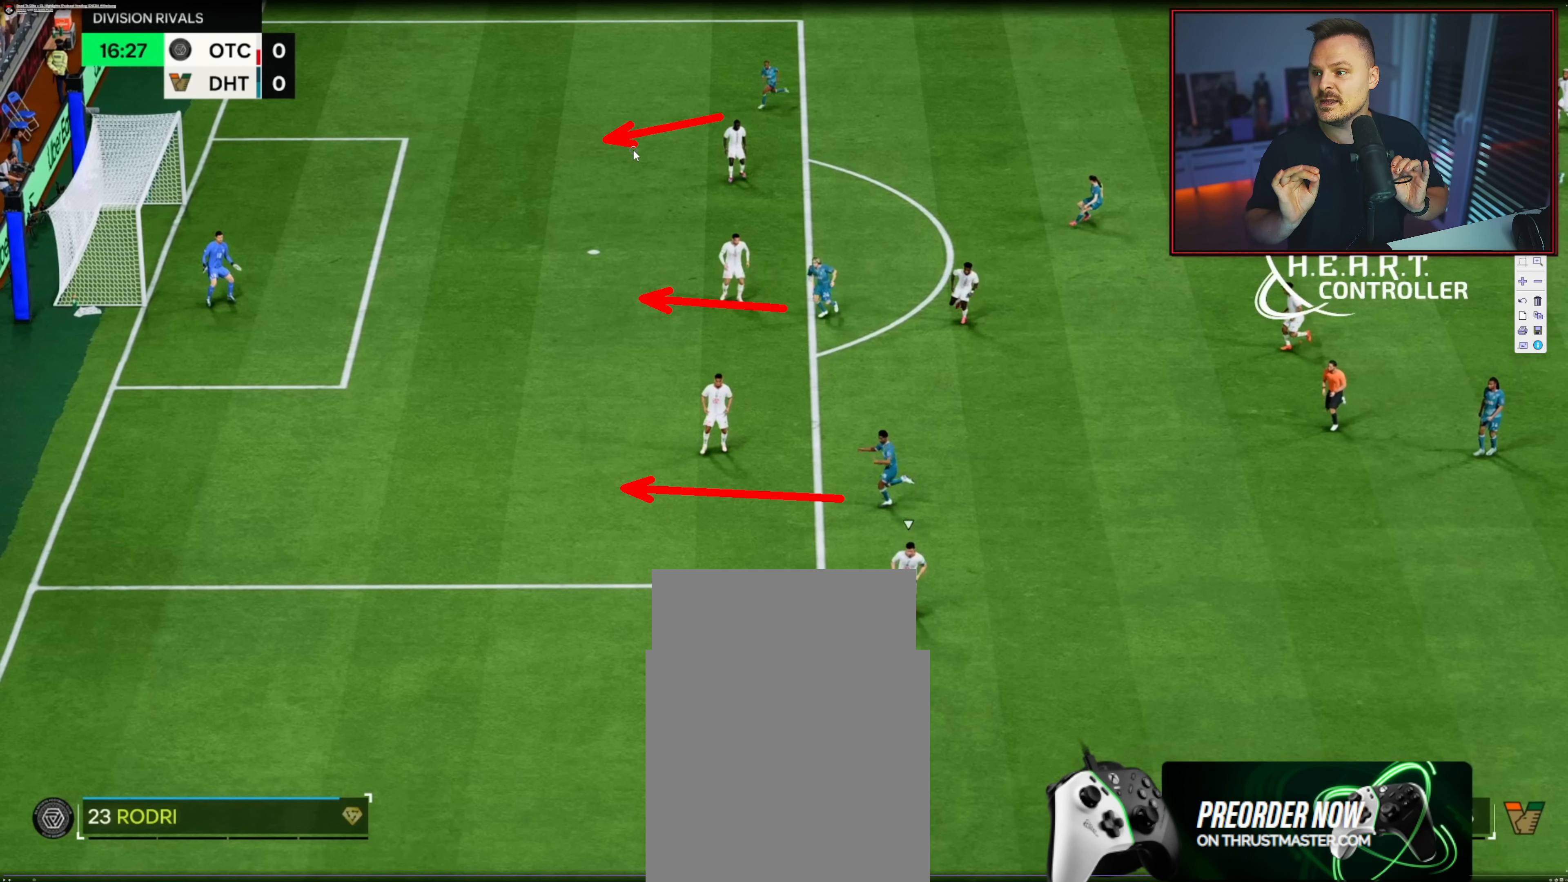
{"buttons": ["X"], "left_stick": "up-left", "right_stick": "center", "events": []}
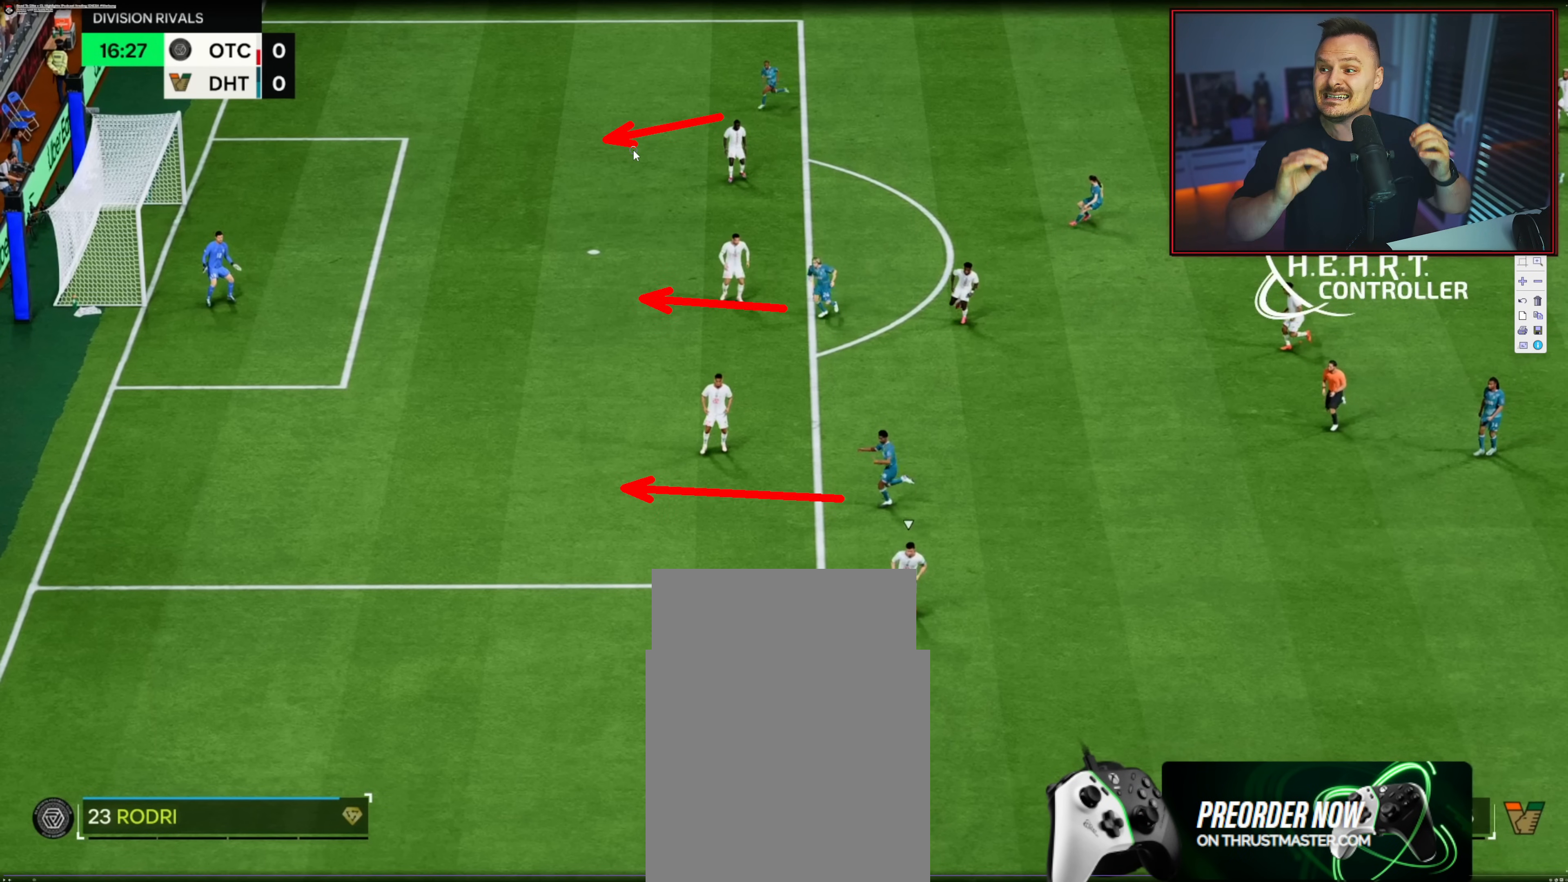
{"buttons": ["X"], "left_stick": "up-left", "right_stick": "center", "events": []}
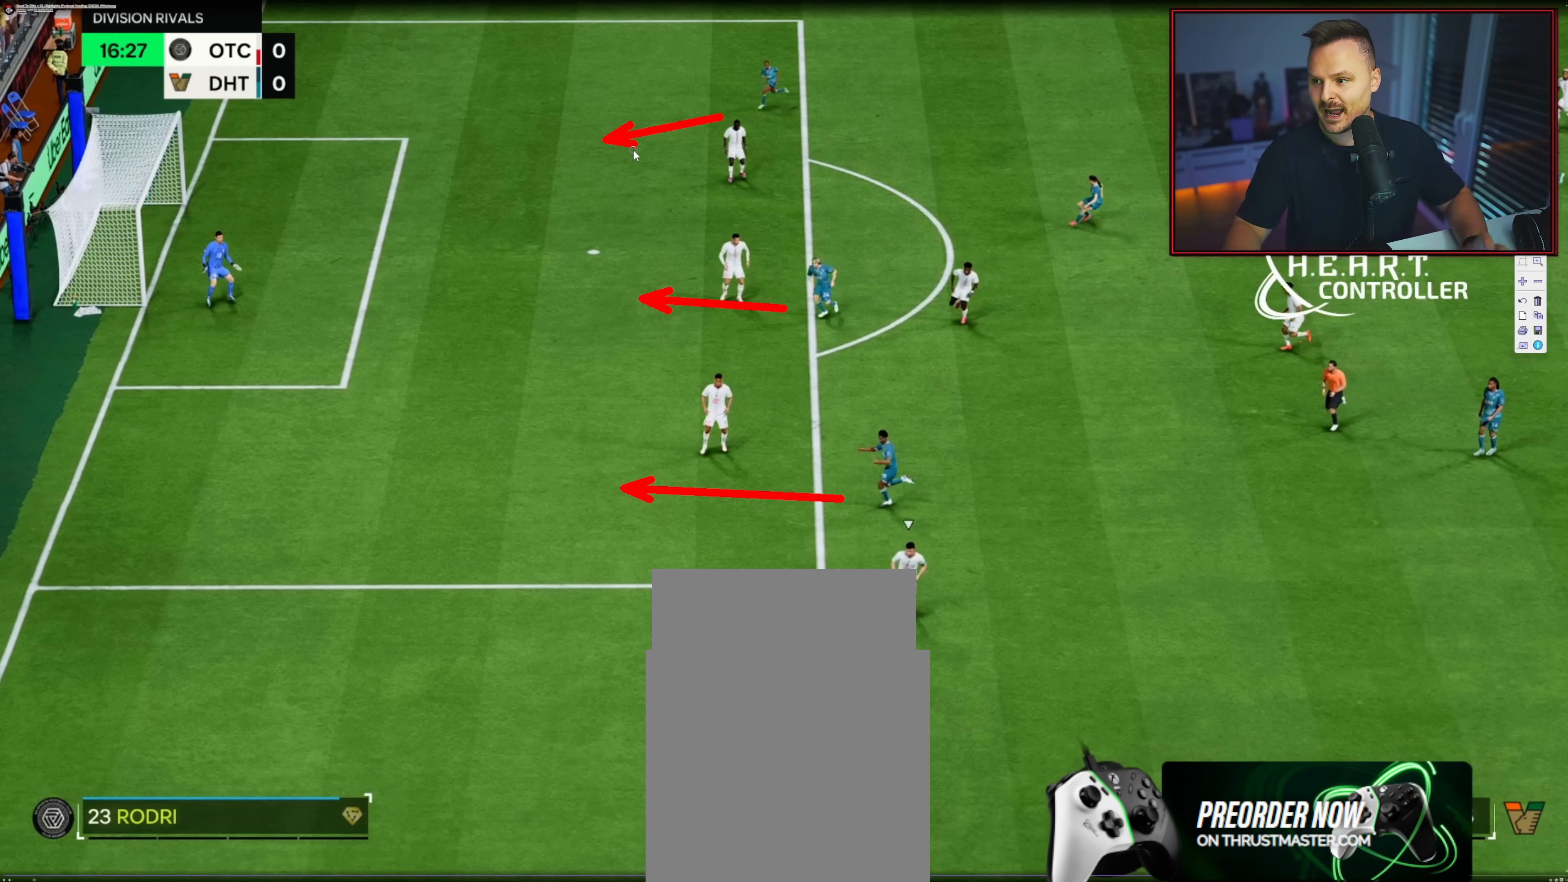
{"buttons": ["X"], "left_stick": "up-left", "right_stick": "center", "events": []}
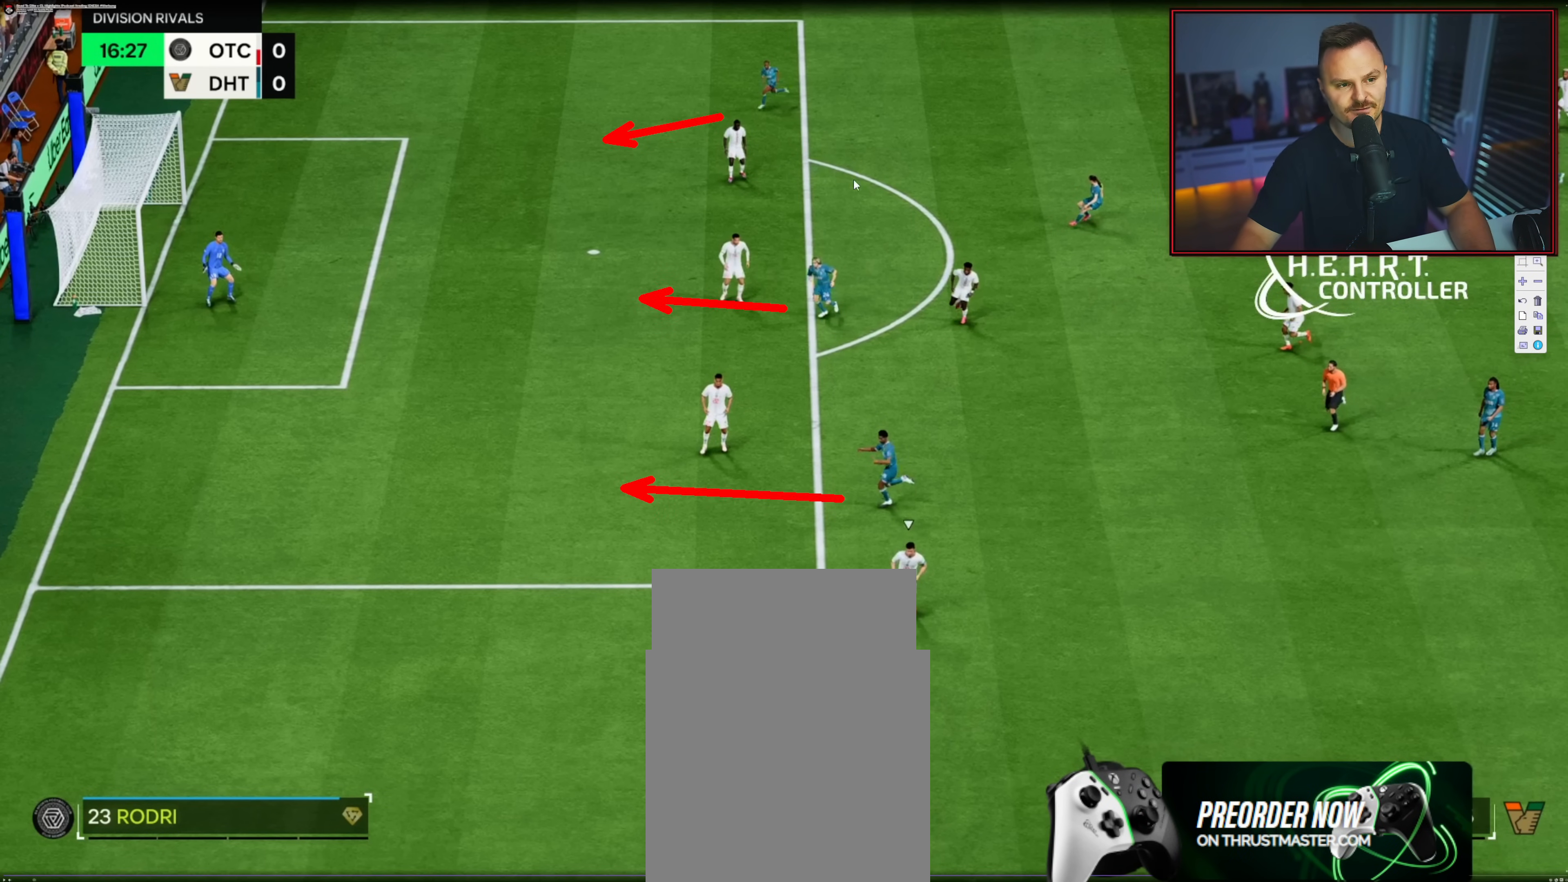
{"buttons": ["X"], "left_stick": "up-left", "right_stick": "center", "events": []}
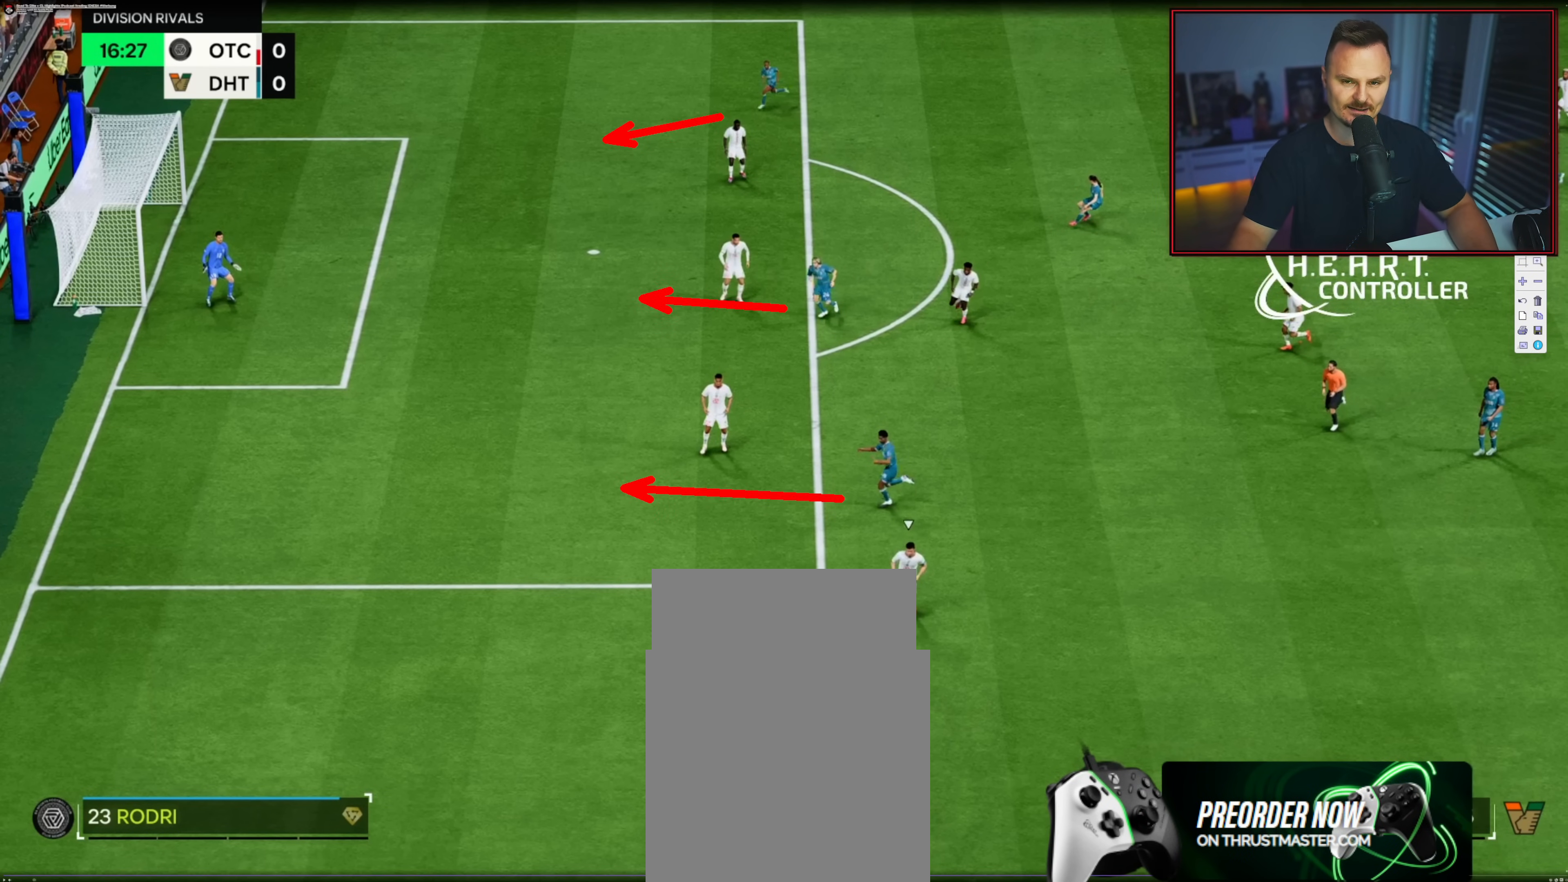
{"buttons": ["X"], "left_stick": "up-left", "right_stick": "center", "events": []}
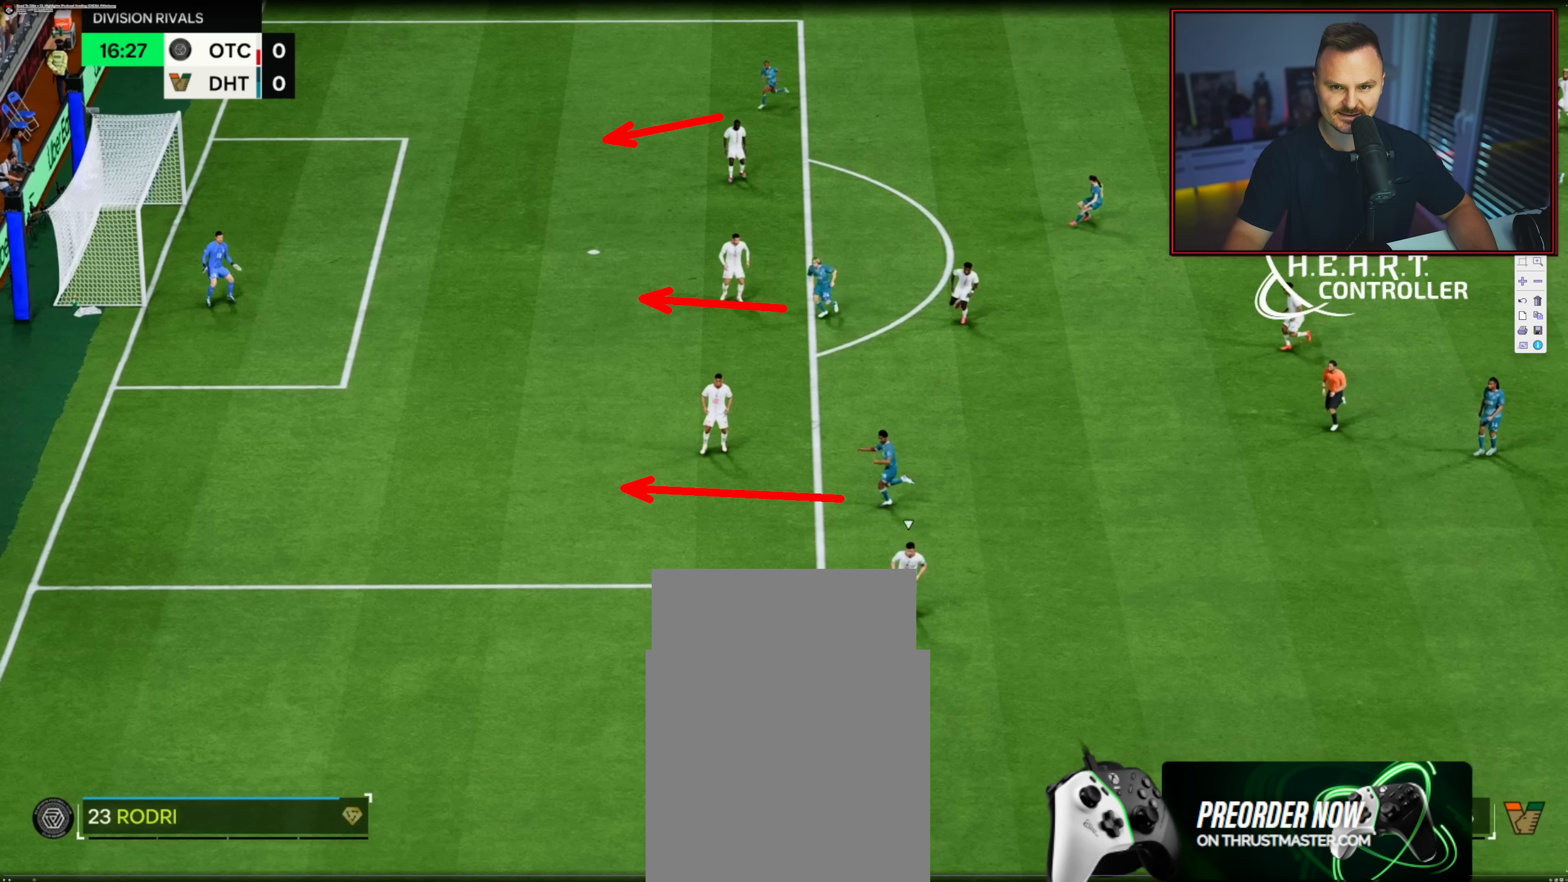
{"buttons": ["X"], "left_stick": "up-left", "right_stick": "center", "events": []}
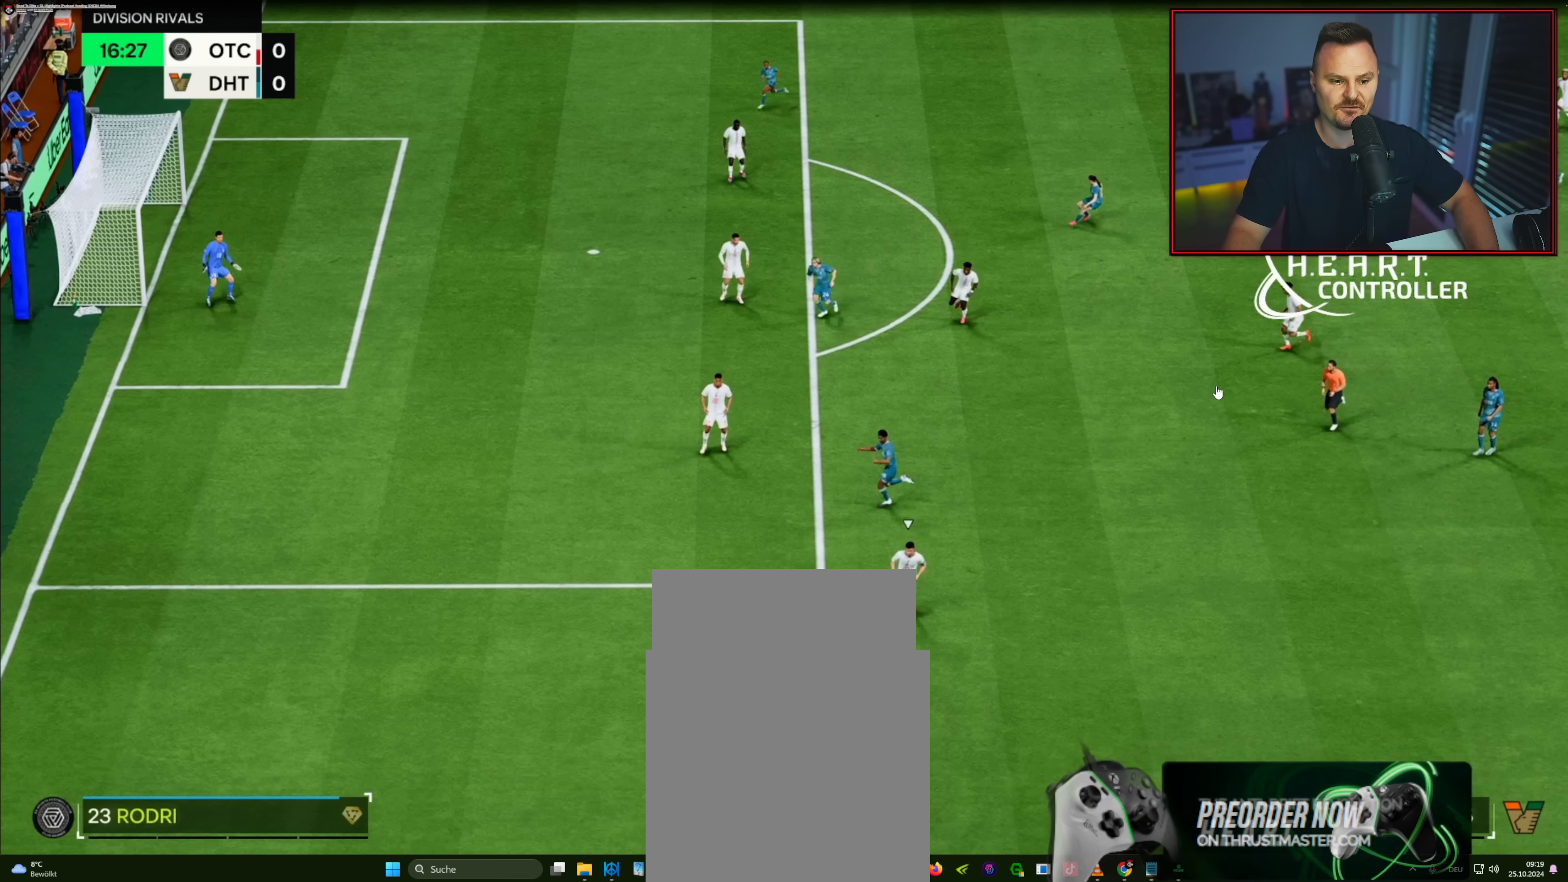
{"buttons": ["X"], "left_stick": "up-left", "right_stick": "center", "events": []}
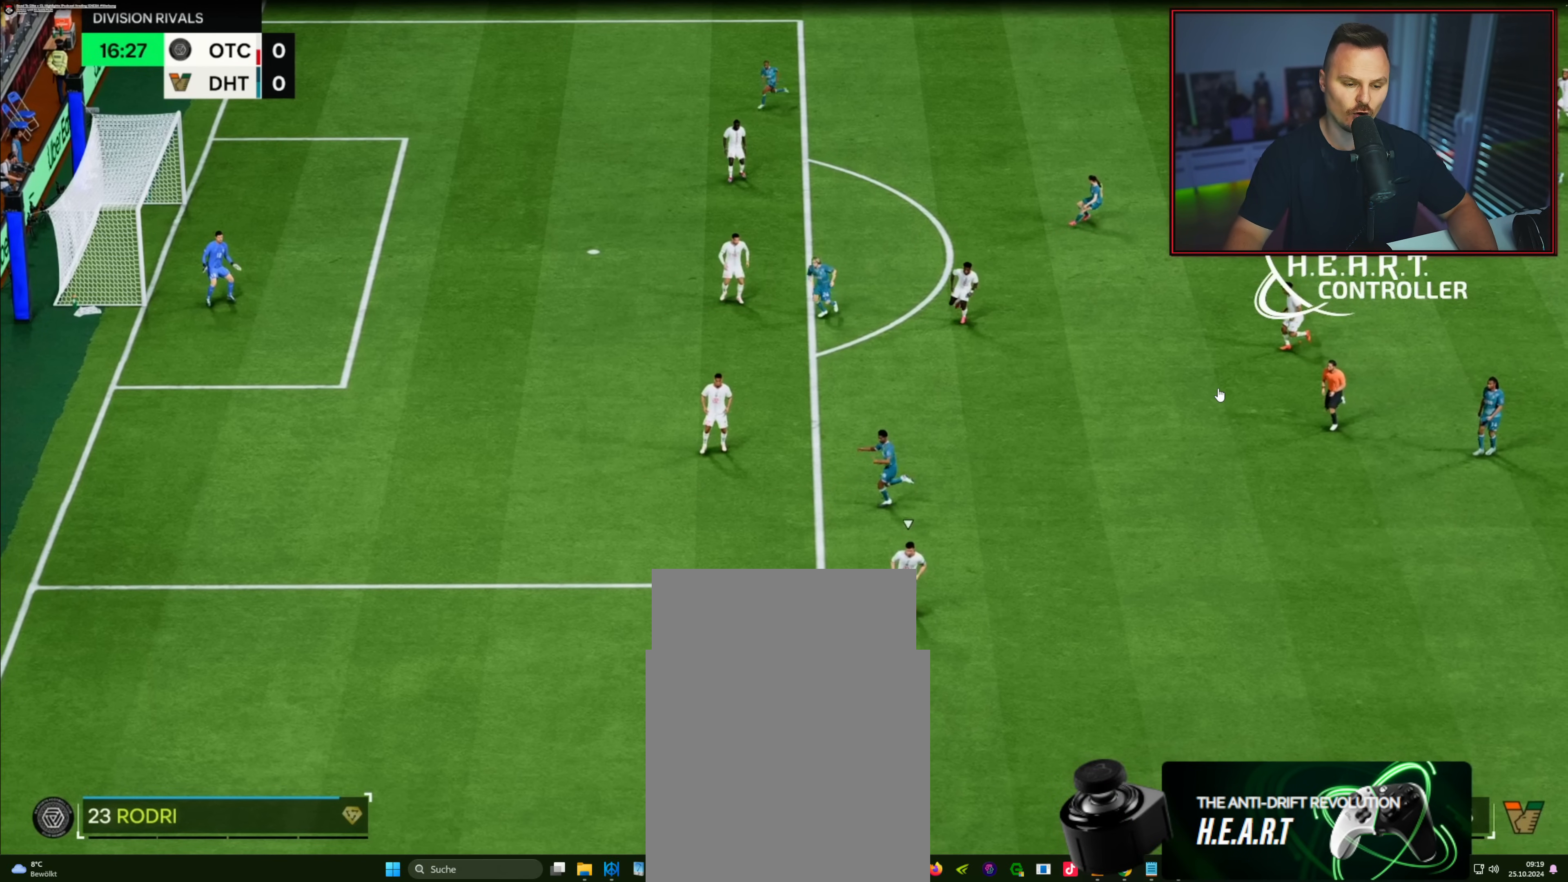
{"buttons": ["X"], "left_stick": "up-left", "right_stick": "center", "events": []}
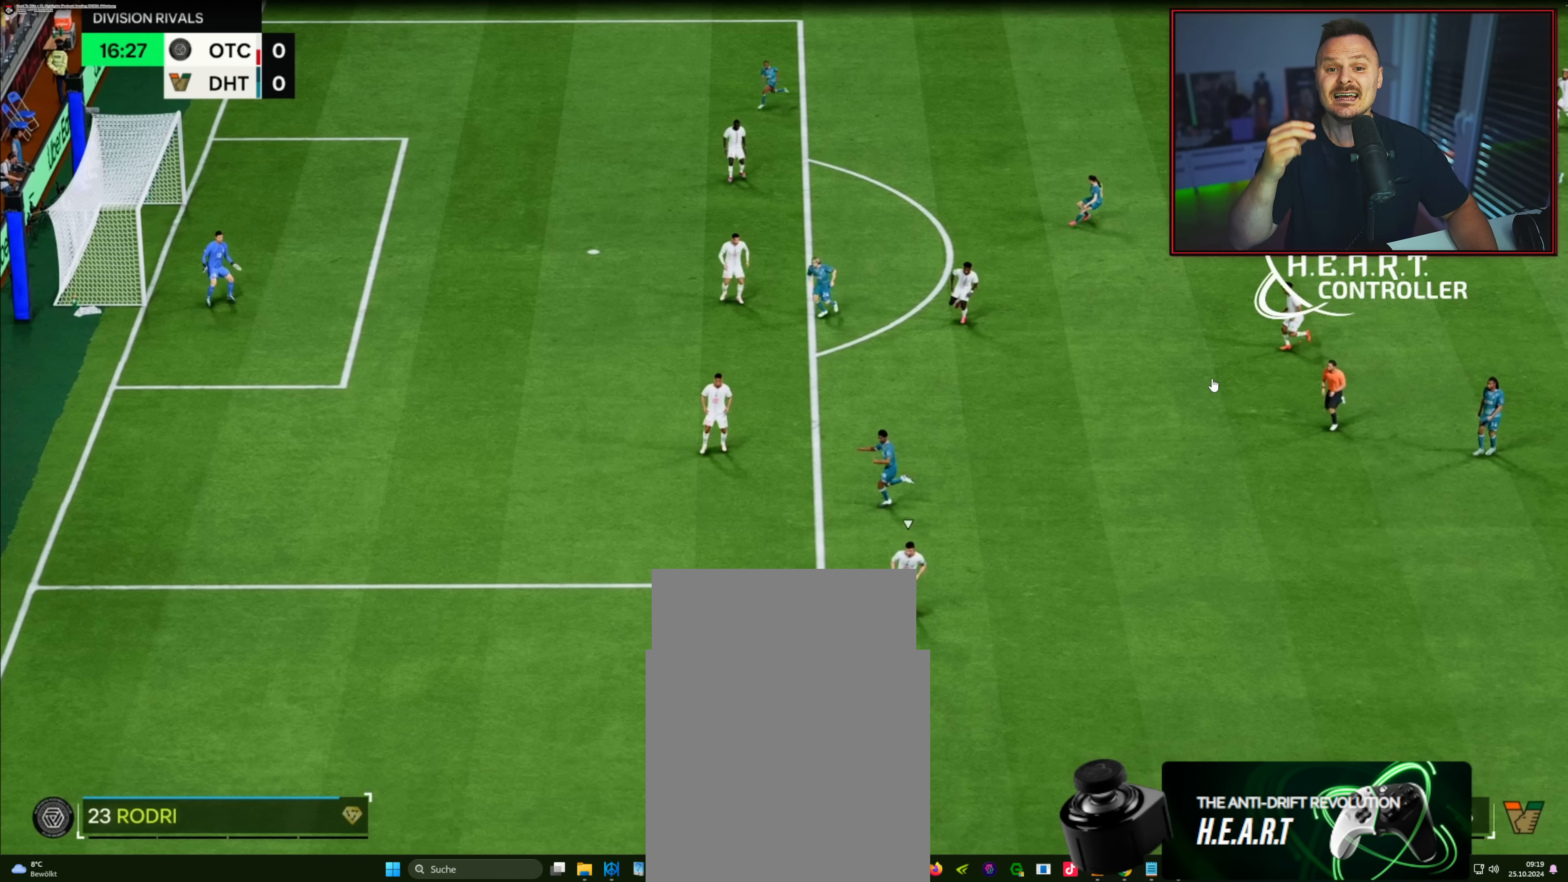
{"buttons": ["X"], "left_stick": "up-left", "right_stick": "center", "events": []}
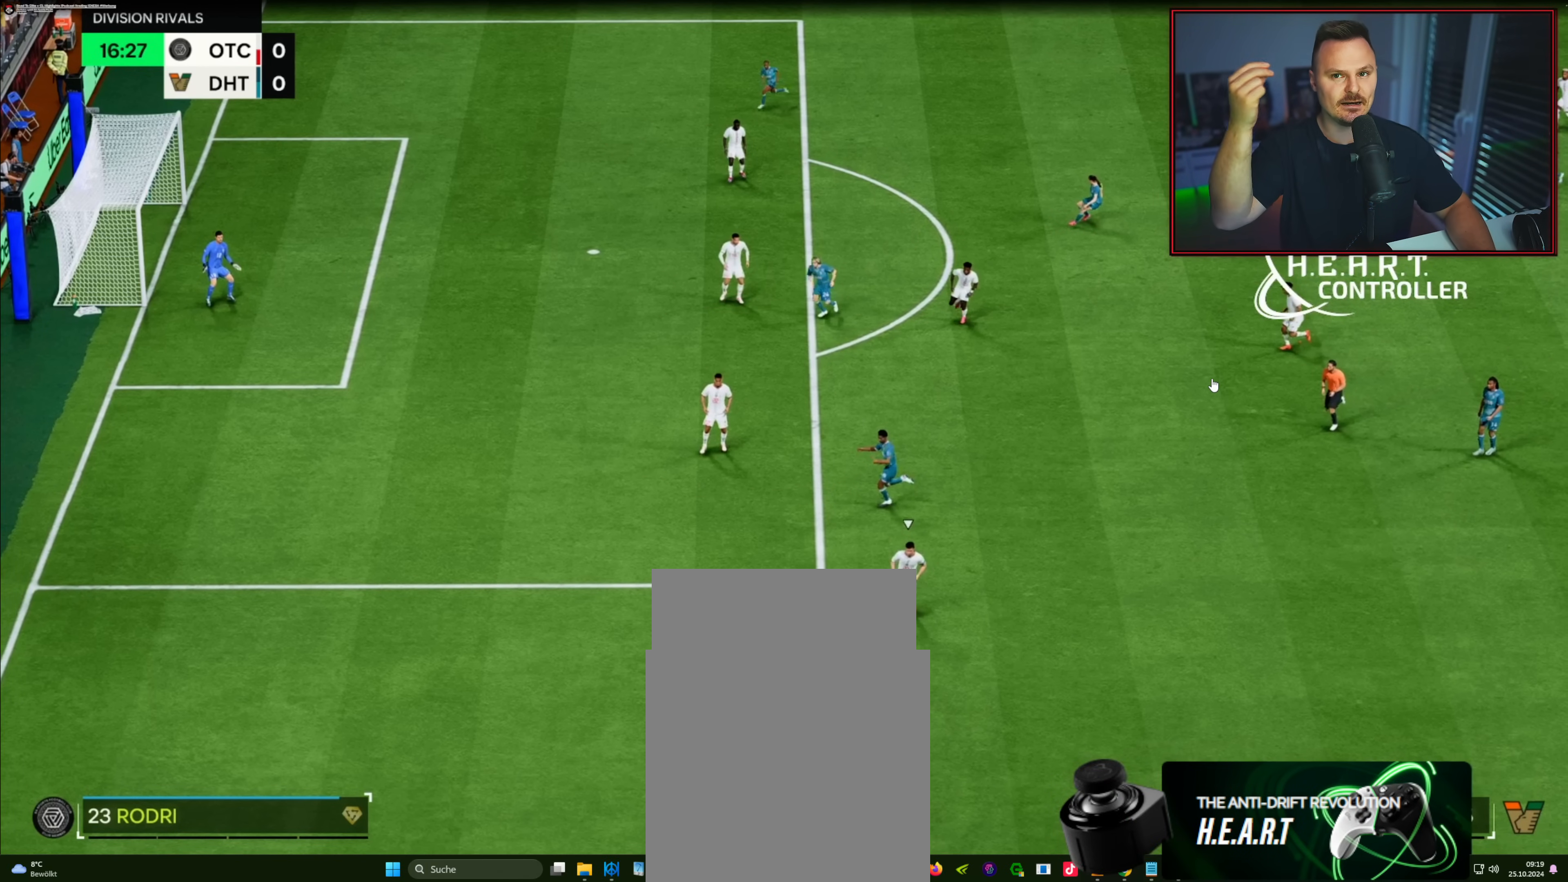
{"buttons": ["X"], "left_stick": "up-left", "right_stick": "center", "events": []}
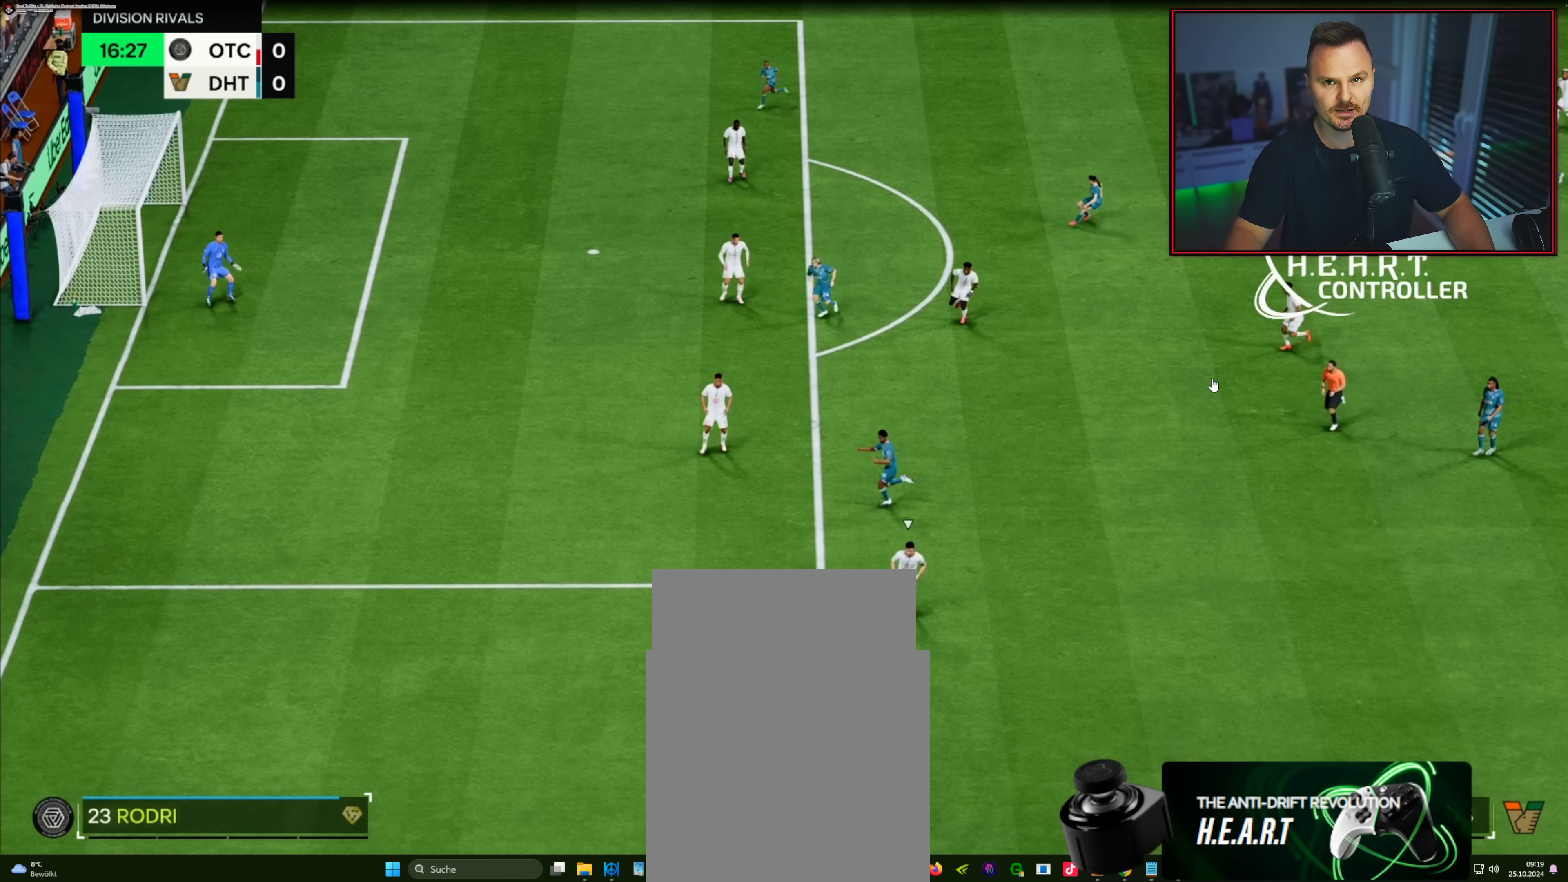
{"buttons": ["X"], "left_stick": "up-left", "right_stick": "center", "events": []}
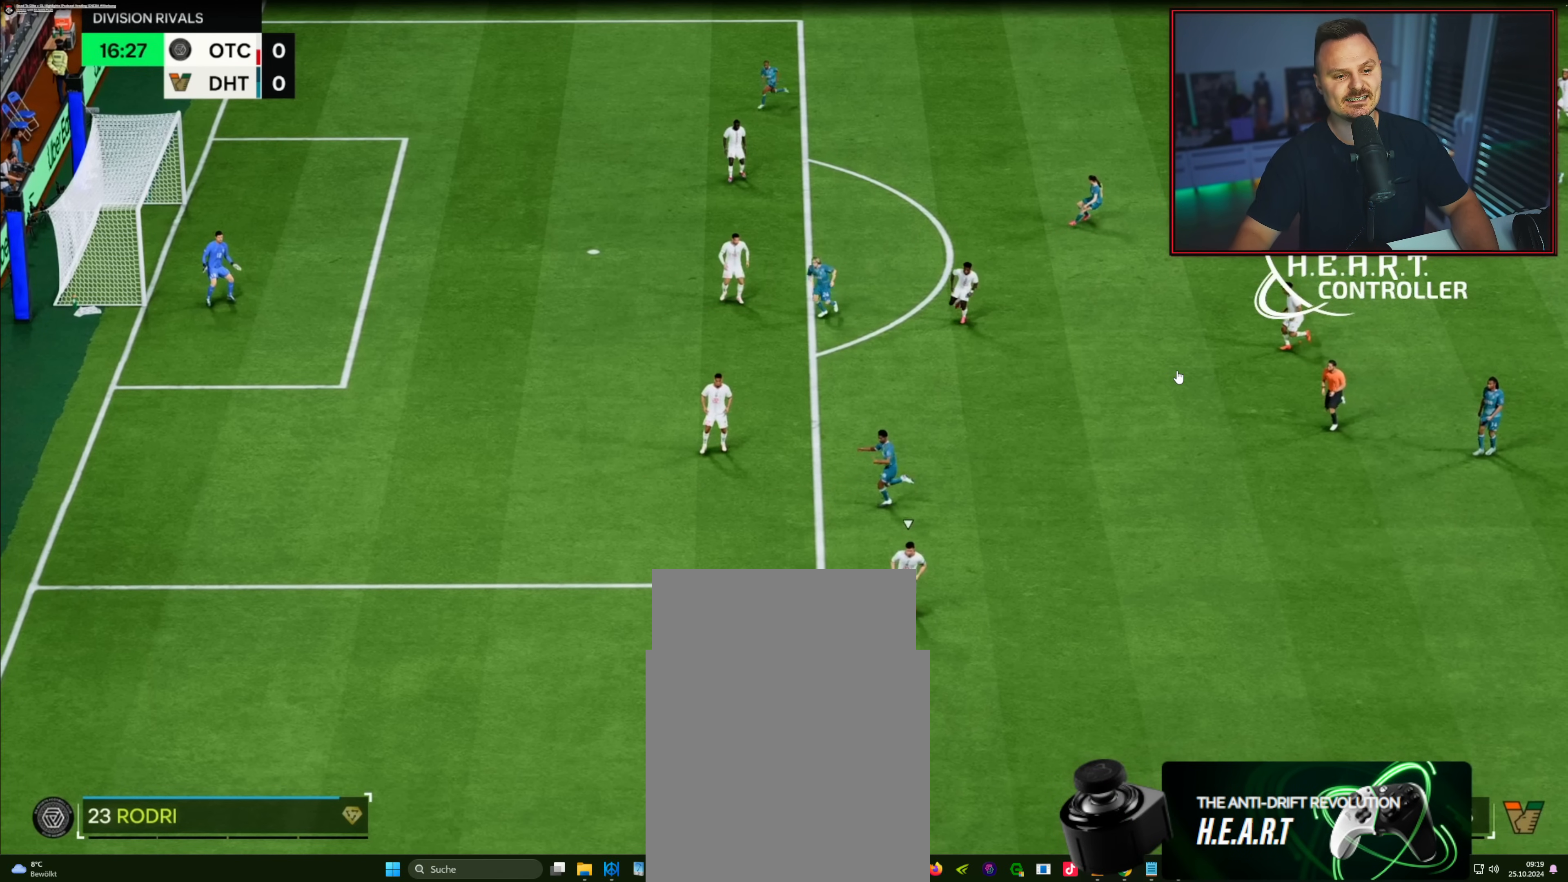
{"buttons": ["X"], "left_stick": "up-left", "right_stick": "center", "events": []}
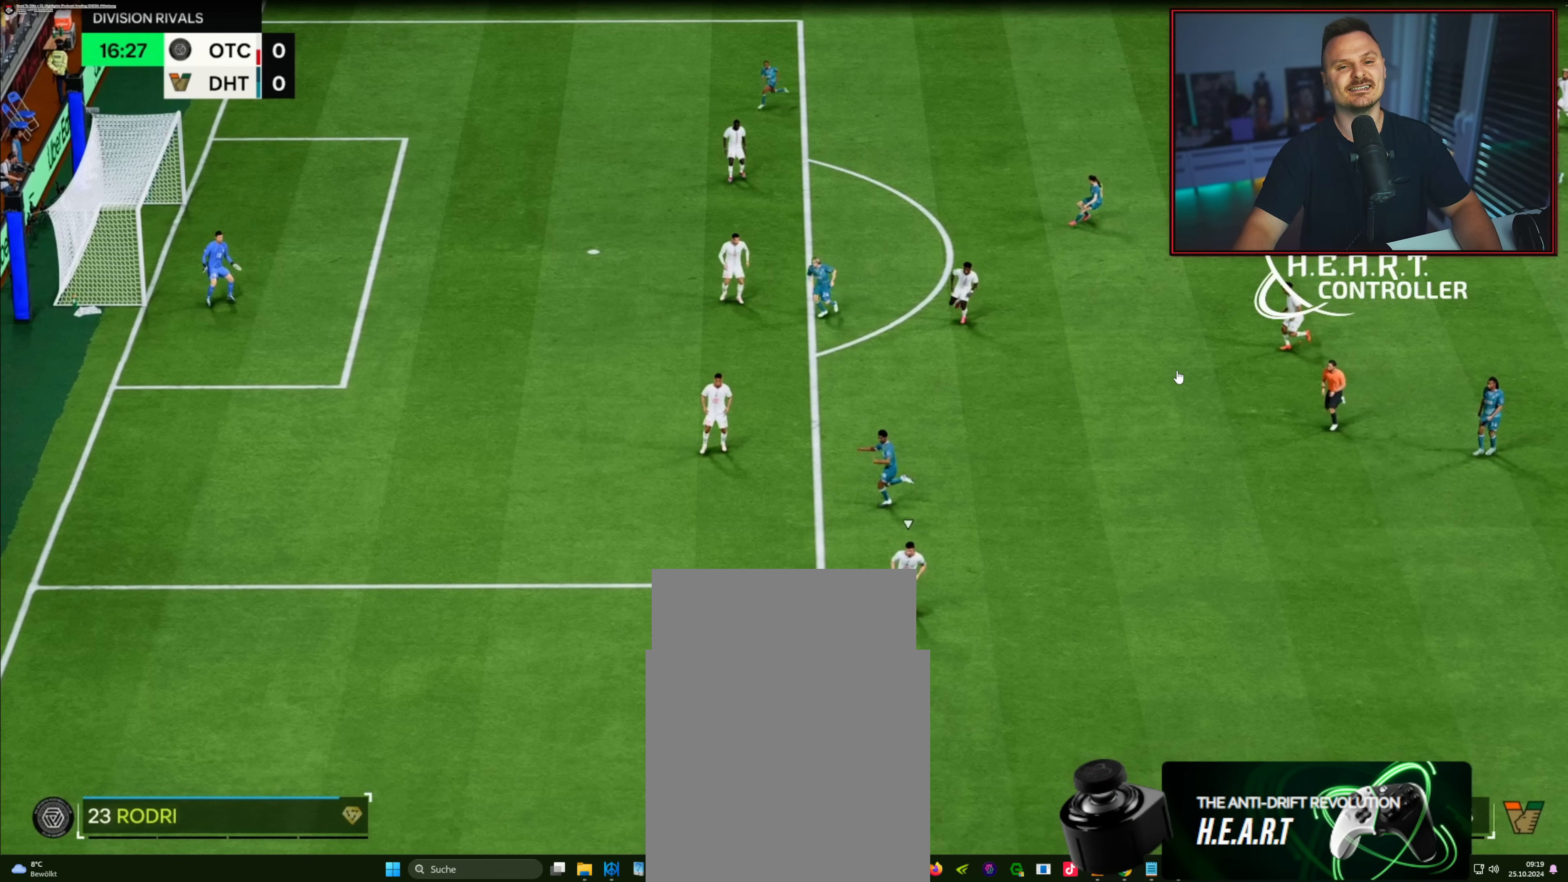
{"buttons": ["X"], "left_stick": "up-left", "right_stick": "center", "events": []}
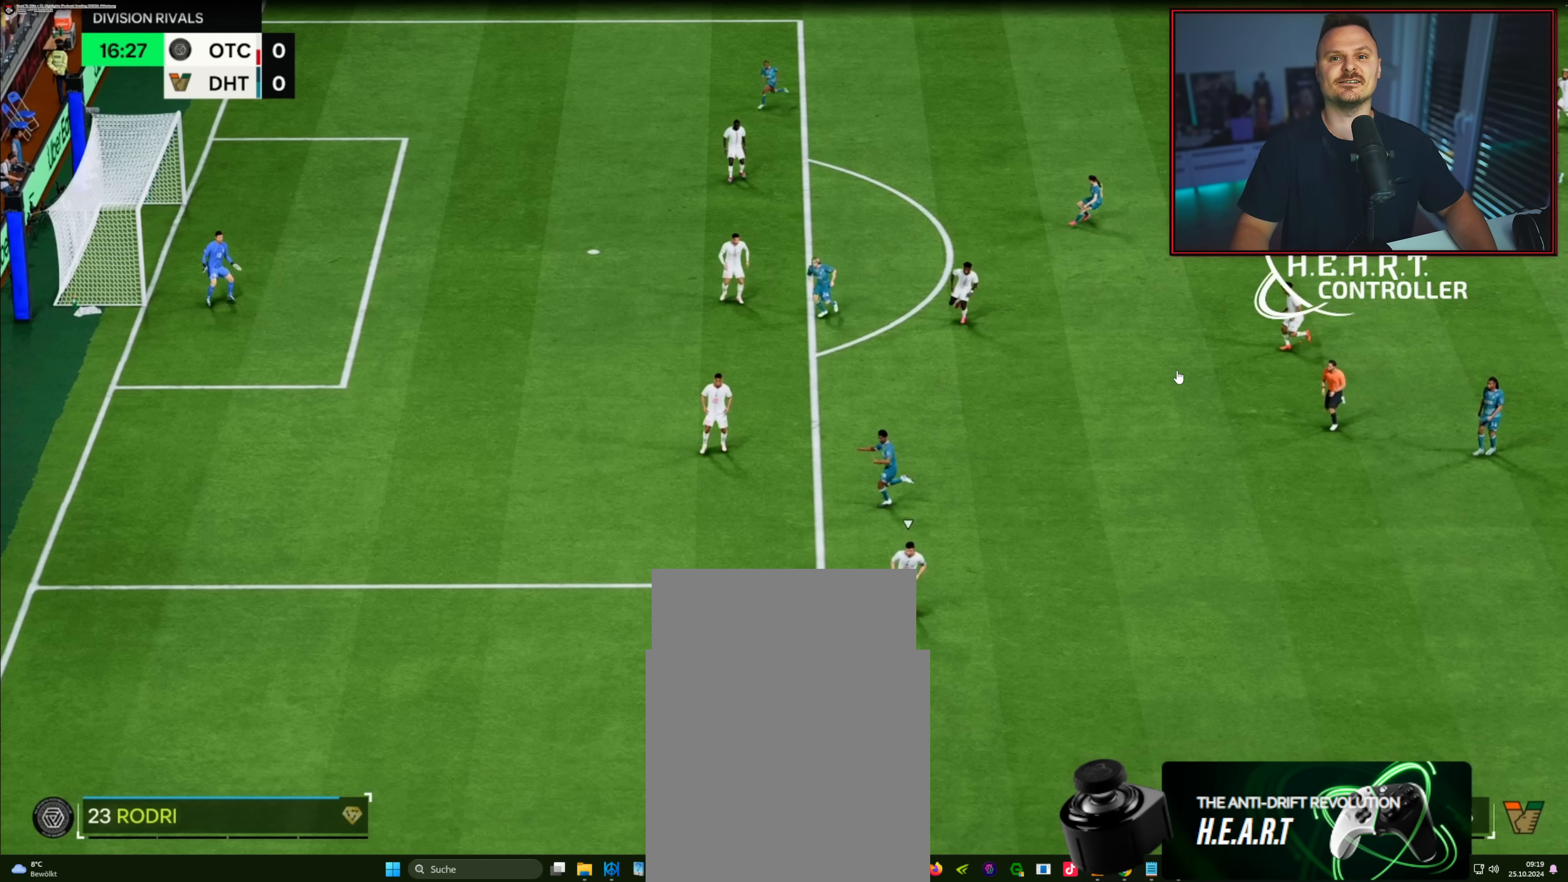
{"buttons": ["X"], "left_stick": "up-left", "right_stick": "center", "events": []}
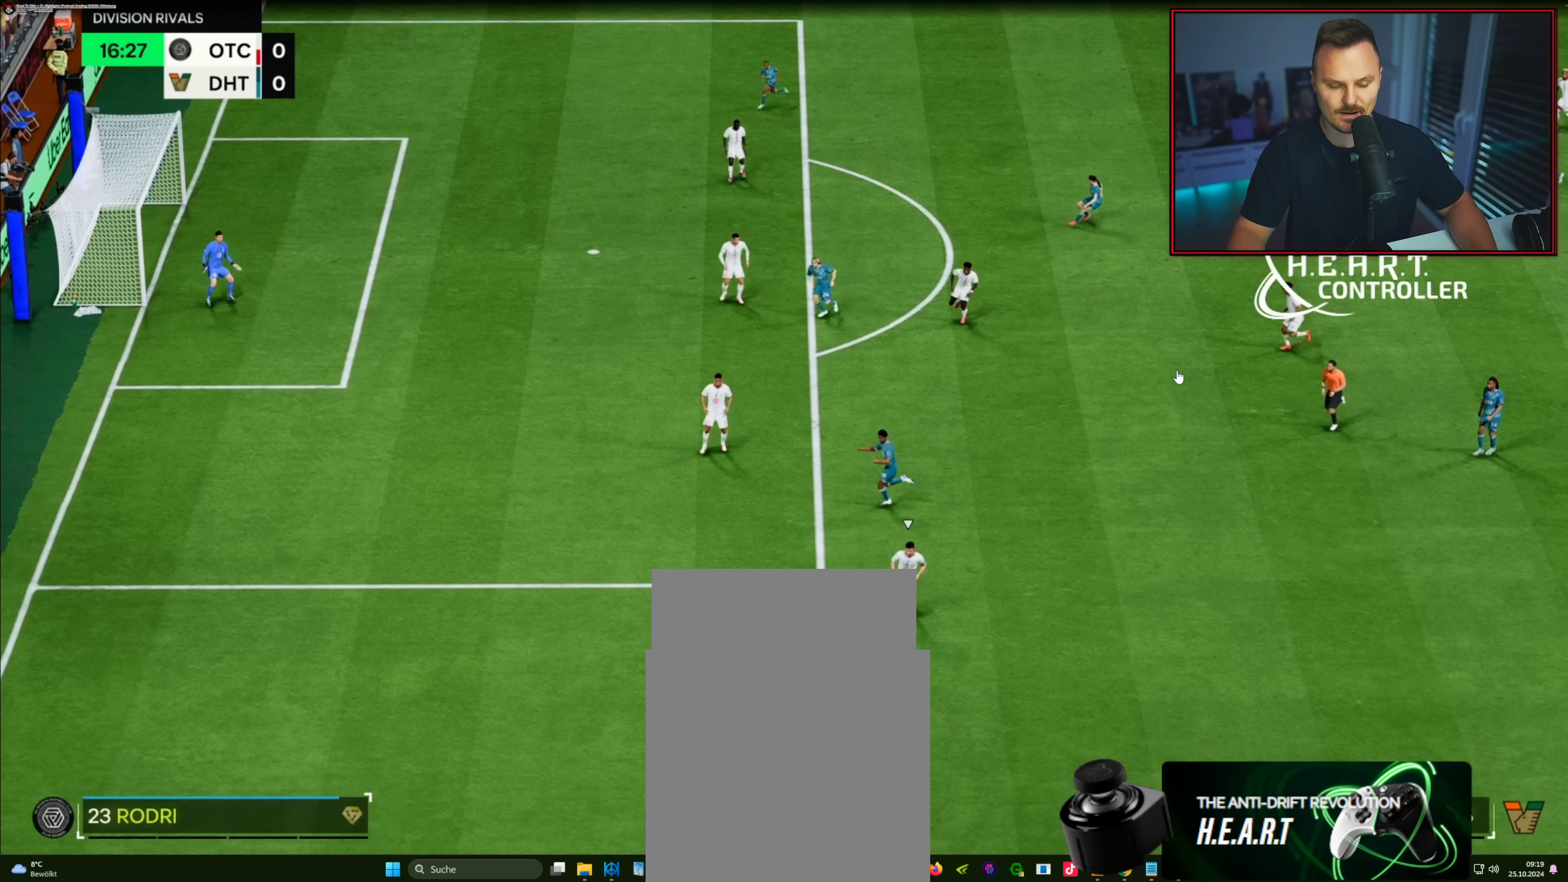
{"buttons": [], "left_stick": "up-left", "right_stick": "center", "events": [[400, "X", "up"]]}
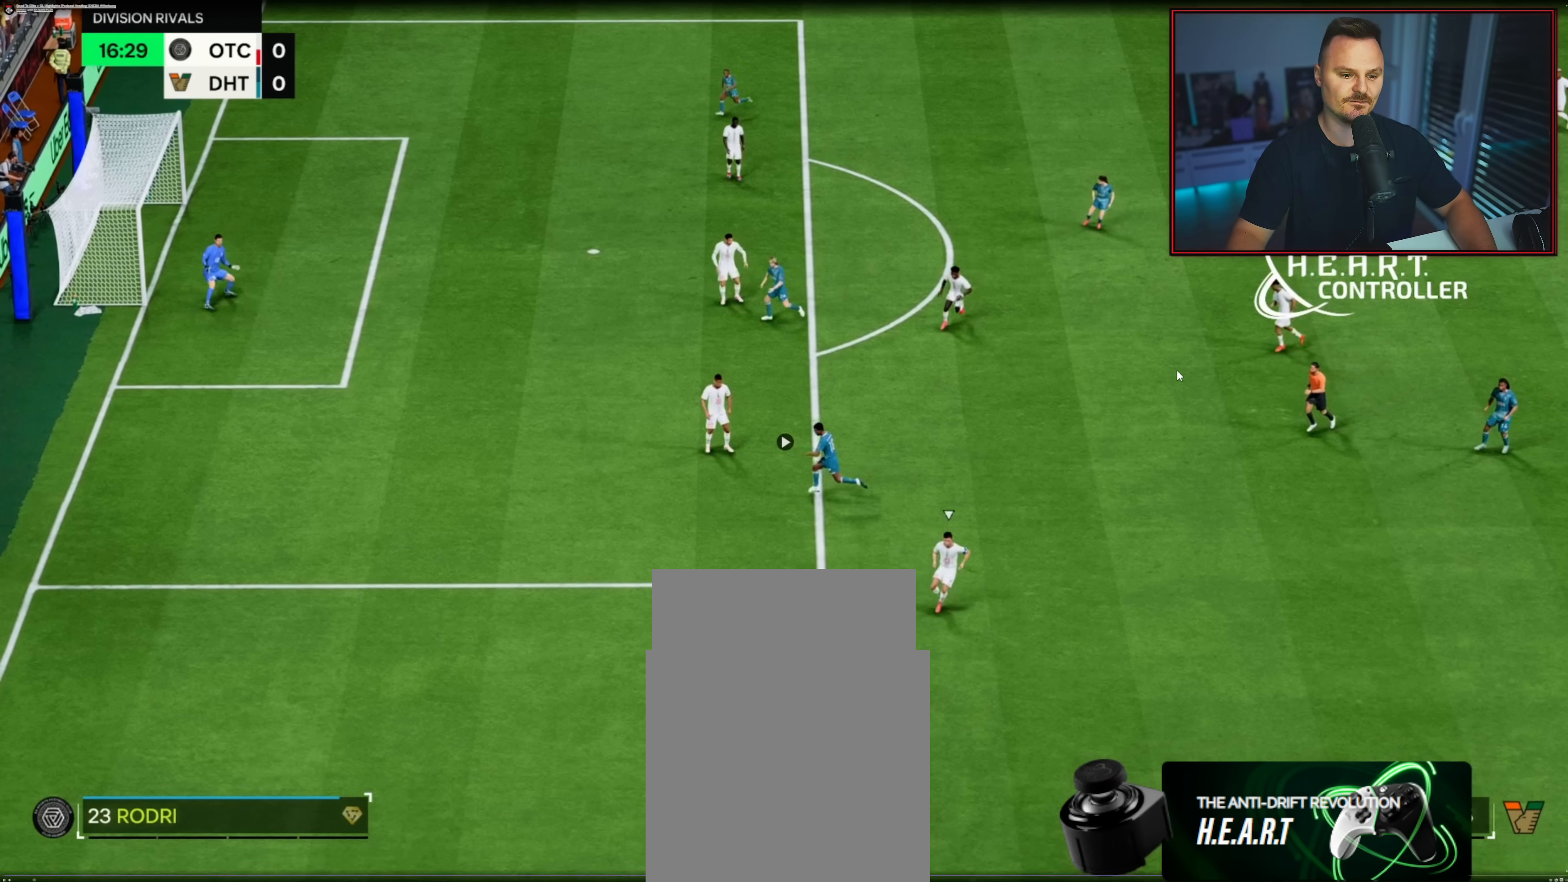
{"buttons": ["R2"], "left_stick": "up-left", "right_stick": "center", "events": [[67, "R2", "down"]]}
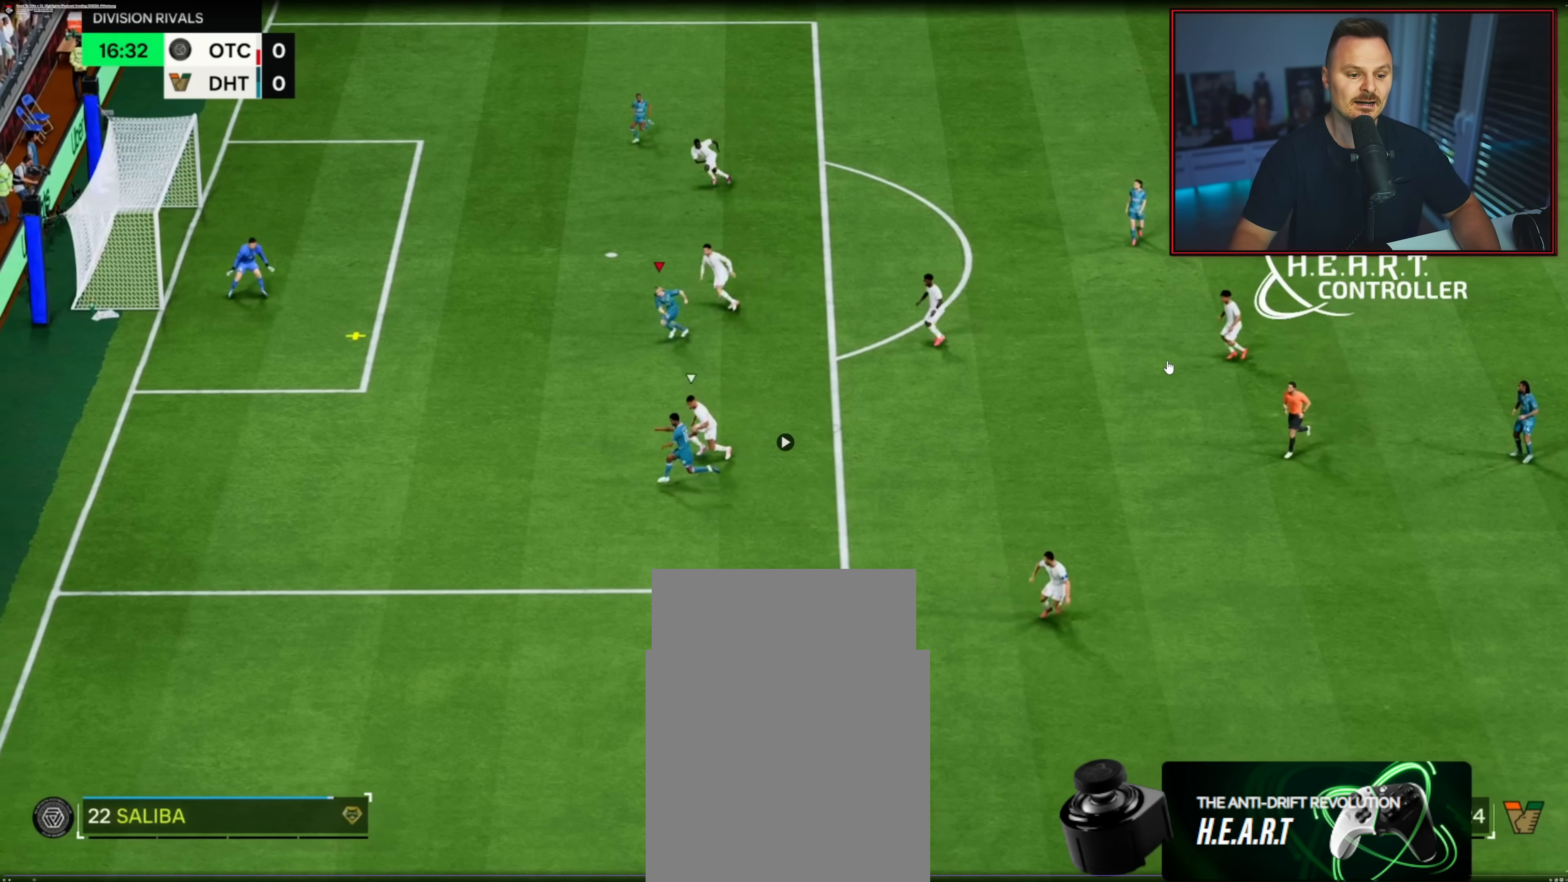
{"buttons": [], "left_stick": "up-left", "right_stick": "center", "events": [[450, "R2", "up"]]}
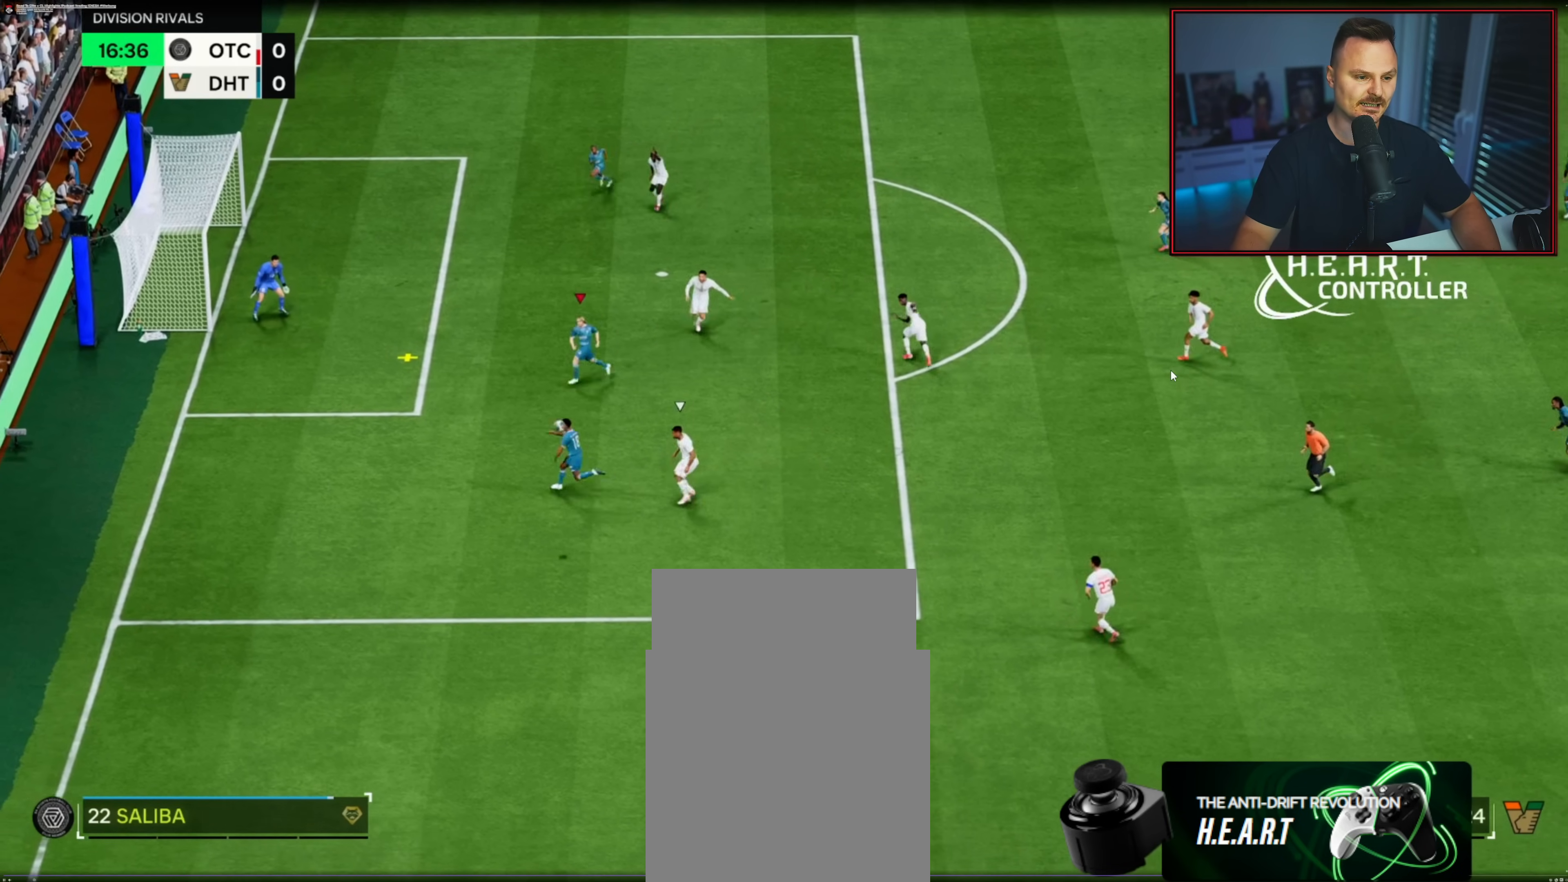
{"buttons": ["A"], "left_stick": "up", "right_stick": "center", "events": [[217, "left_stick", "up"], [483, "A", "down"]]}
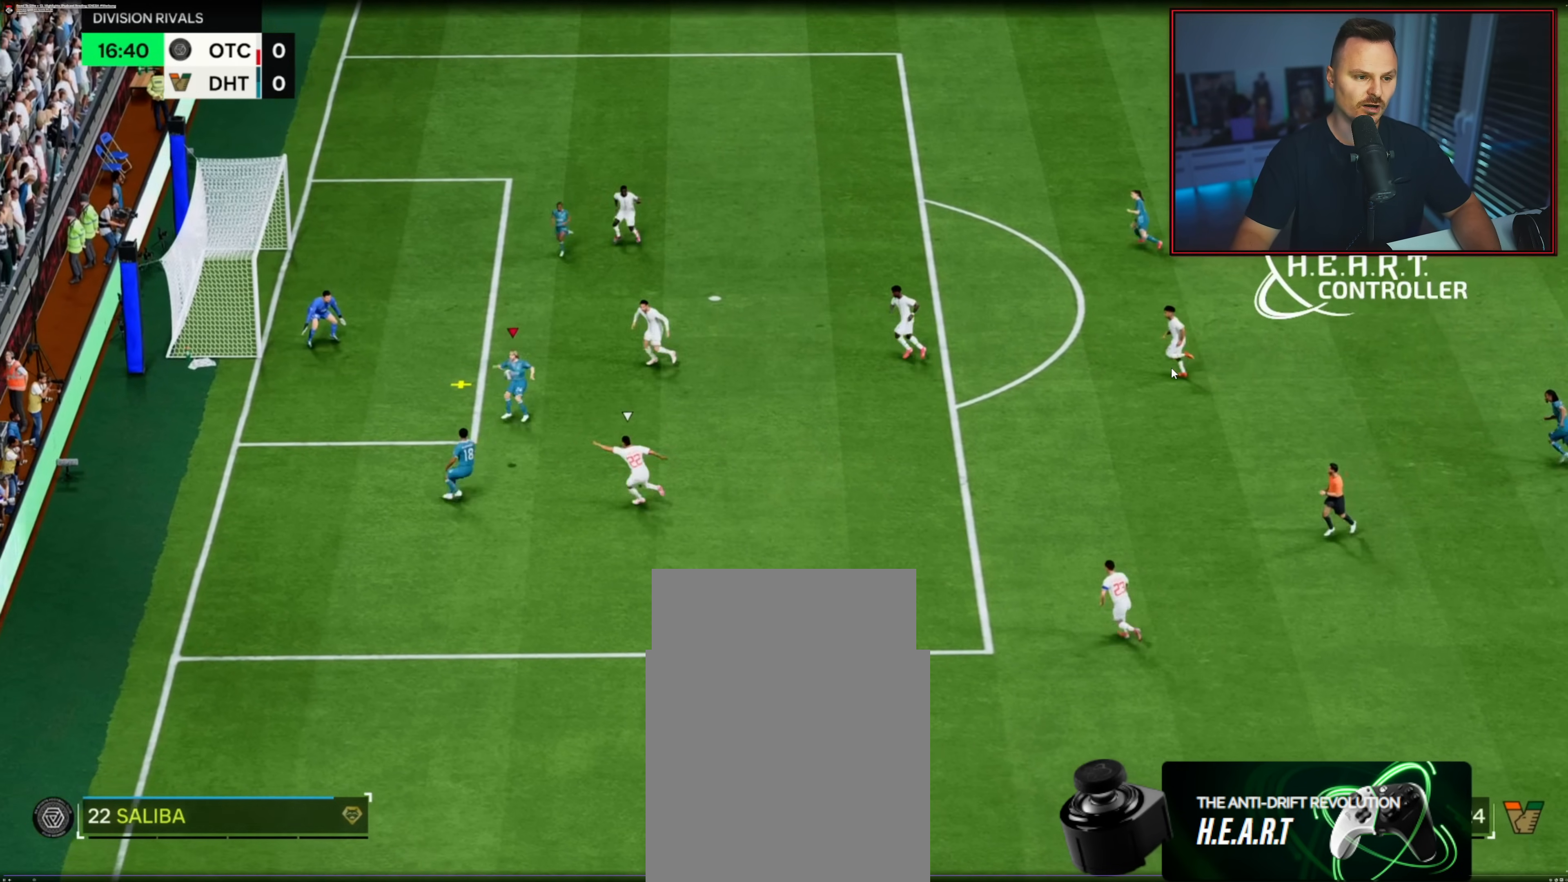
{"buttons": [], "left_stick": "up", "right_stick": "center", "events": [[67, "A", "up"]]}
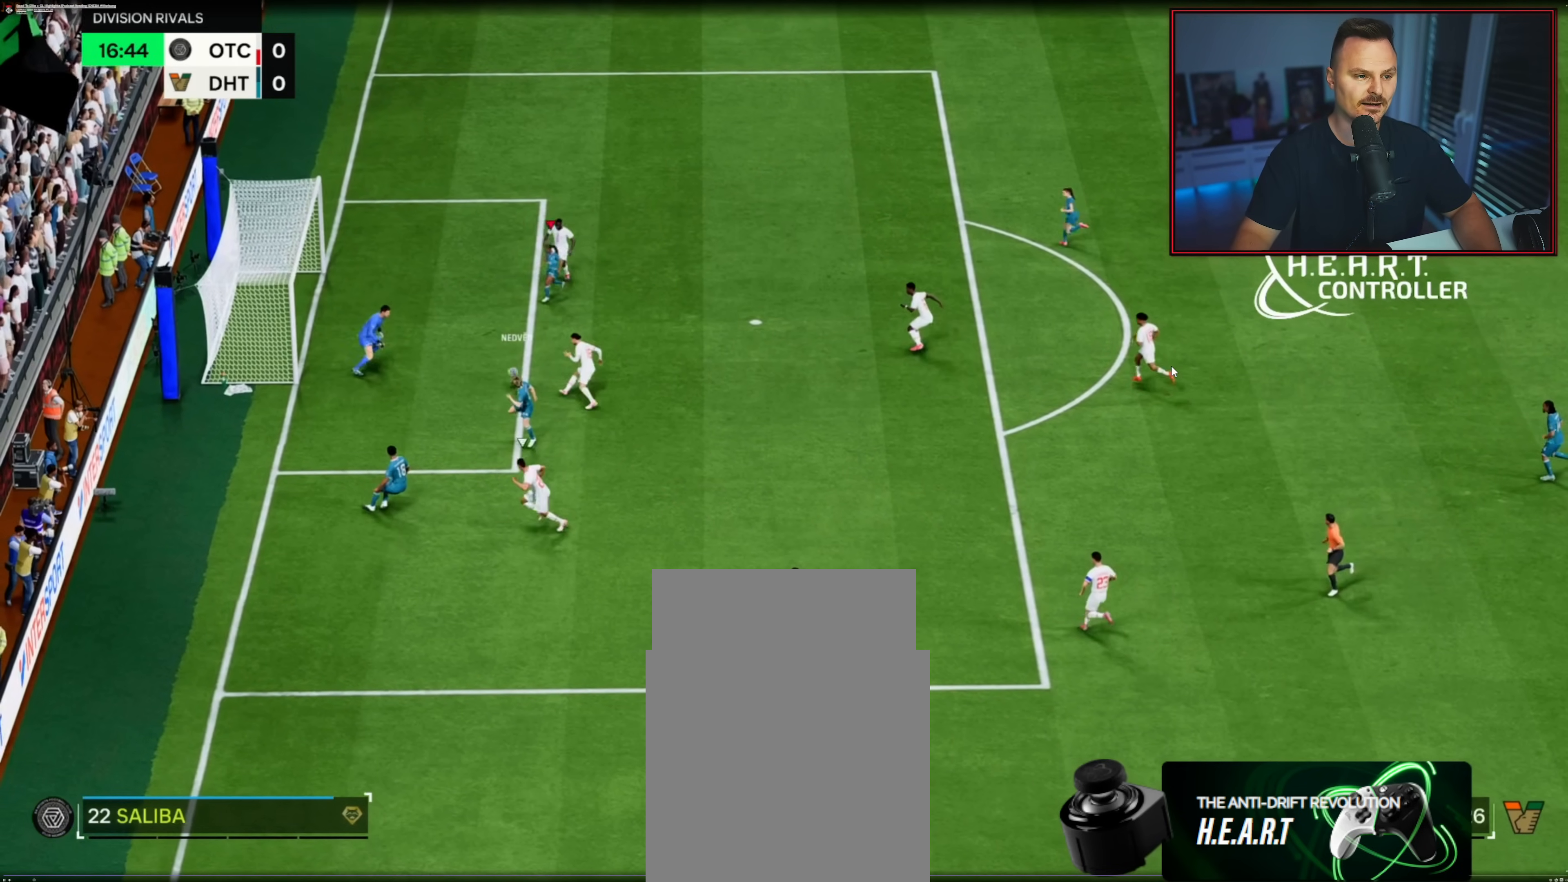
{"buttons": [], "left_stick": "left", "right_stick": "center", "events": [[17, "left_stick", "up-left"], [217, "left_stick", "left"], [233, "B", "down"], [317, "B", "up"]]}
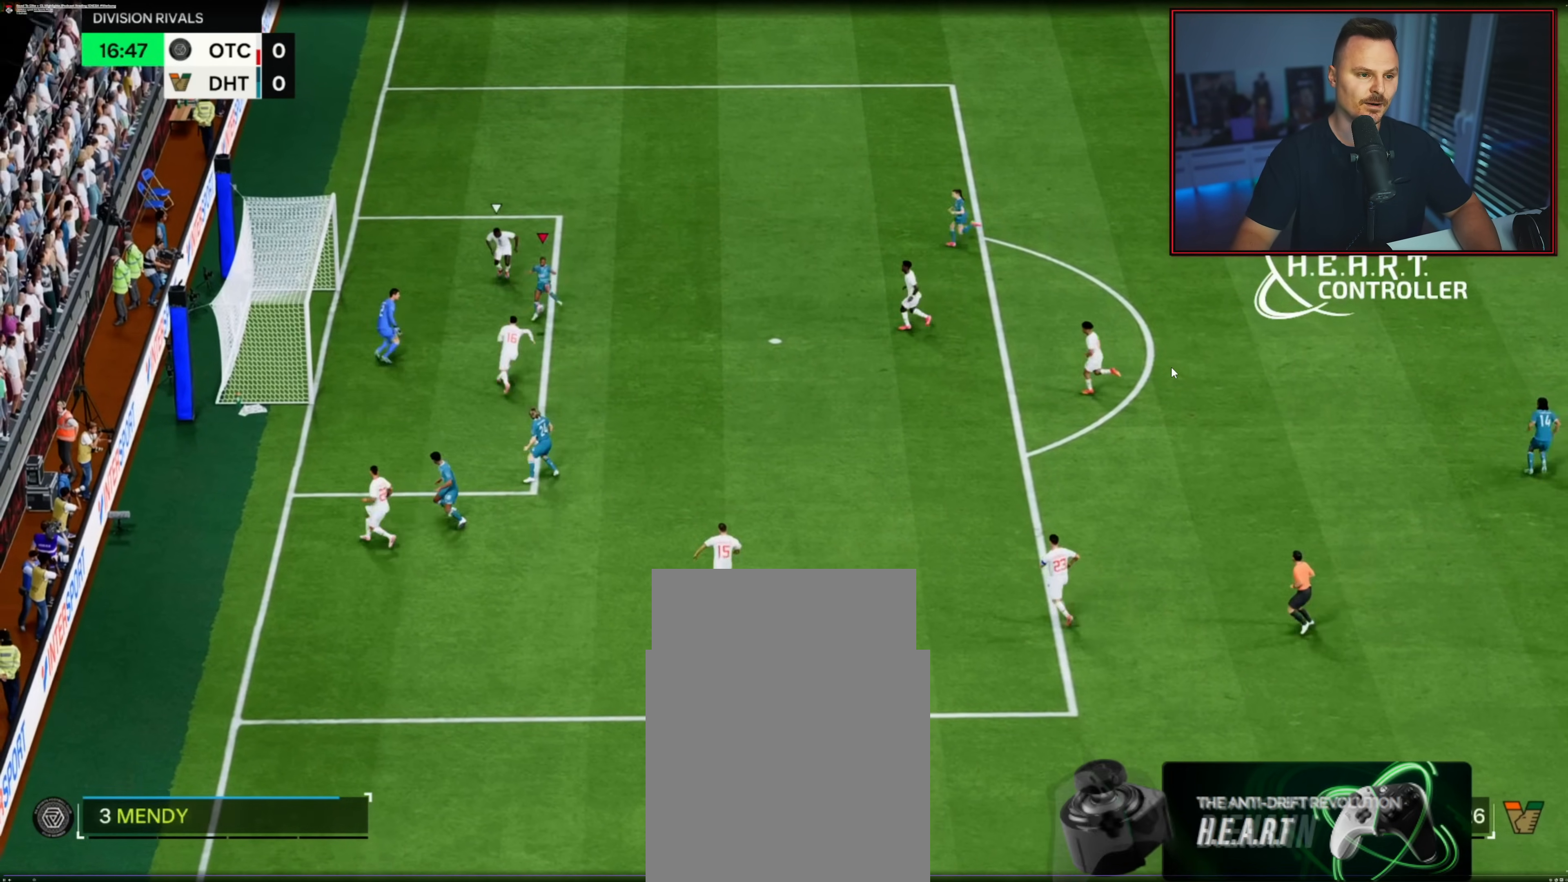
{"buttons": [], "left_stick": "left", "right_stick": "center", "events": []}
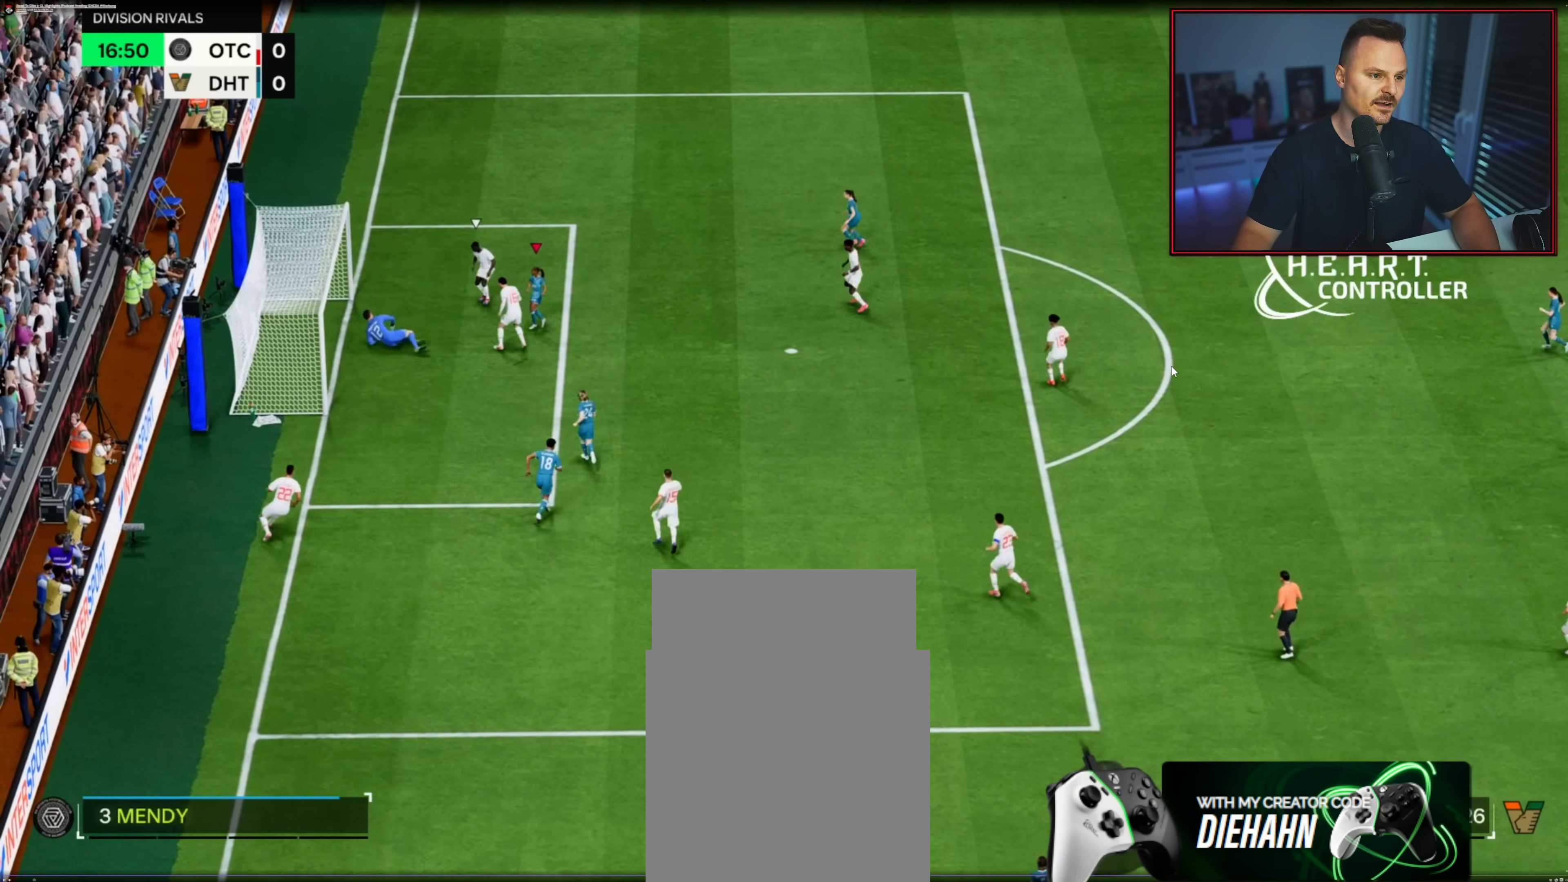
{"buttons": [], "left_stick": "center", "right_stick": "center", "events": [[117, "left_stick", "center"]]}